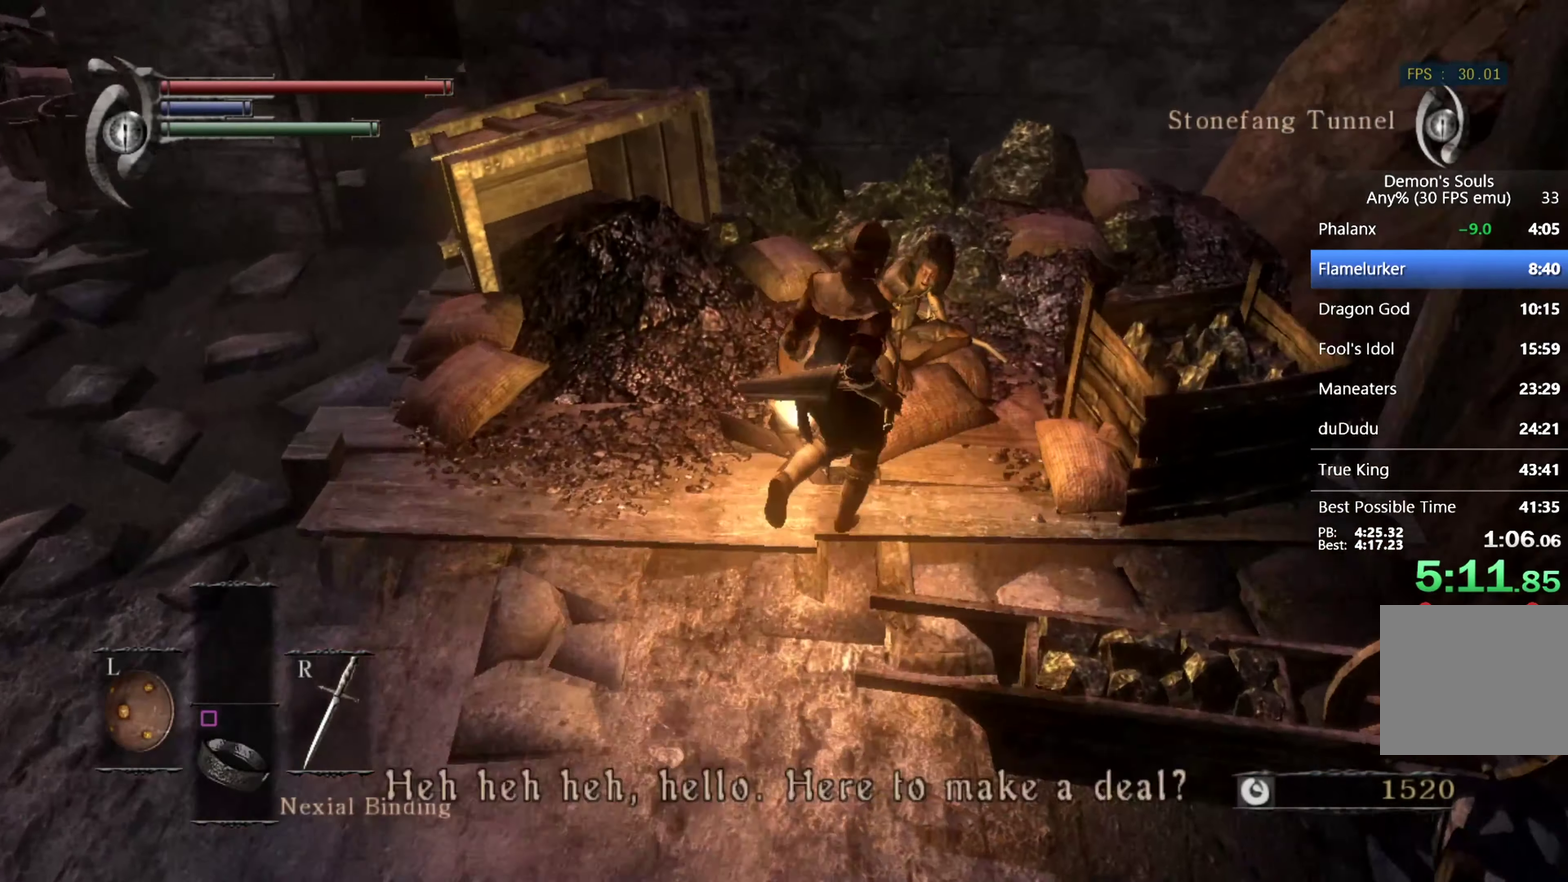
Gameplay with a controller (PlayStation layout); each line is a JSON object with the inputs held at the frame after it. "events" lists button and stick changes between this image and that frame as [ms after this image, input, new state], when the widget could be followed in between. This overlay highlights the sticks when they move; stick clicks (L3 R3) are not distinguishable. Not read: L2 R2.
{"buttons": [], "left_stick": "down-left", "right_stick": "center", "events": [[66, "CROSS", "up"], [66, "left_stick", "center"], [133, "CROSS", "down"], [200, "CROSS", "up"], [233, "left_stick", "down-left"], [266, "CROSS", "down"], [333, "CROSS", "up"], [400, "CROSS", "down"], [466, "CROSS", "up"]]}
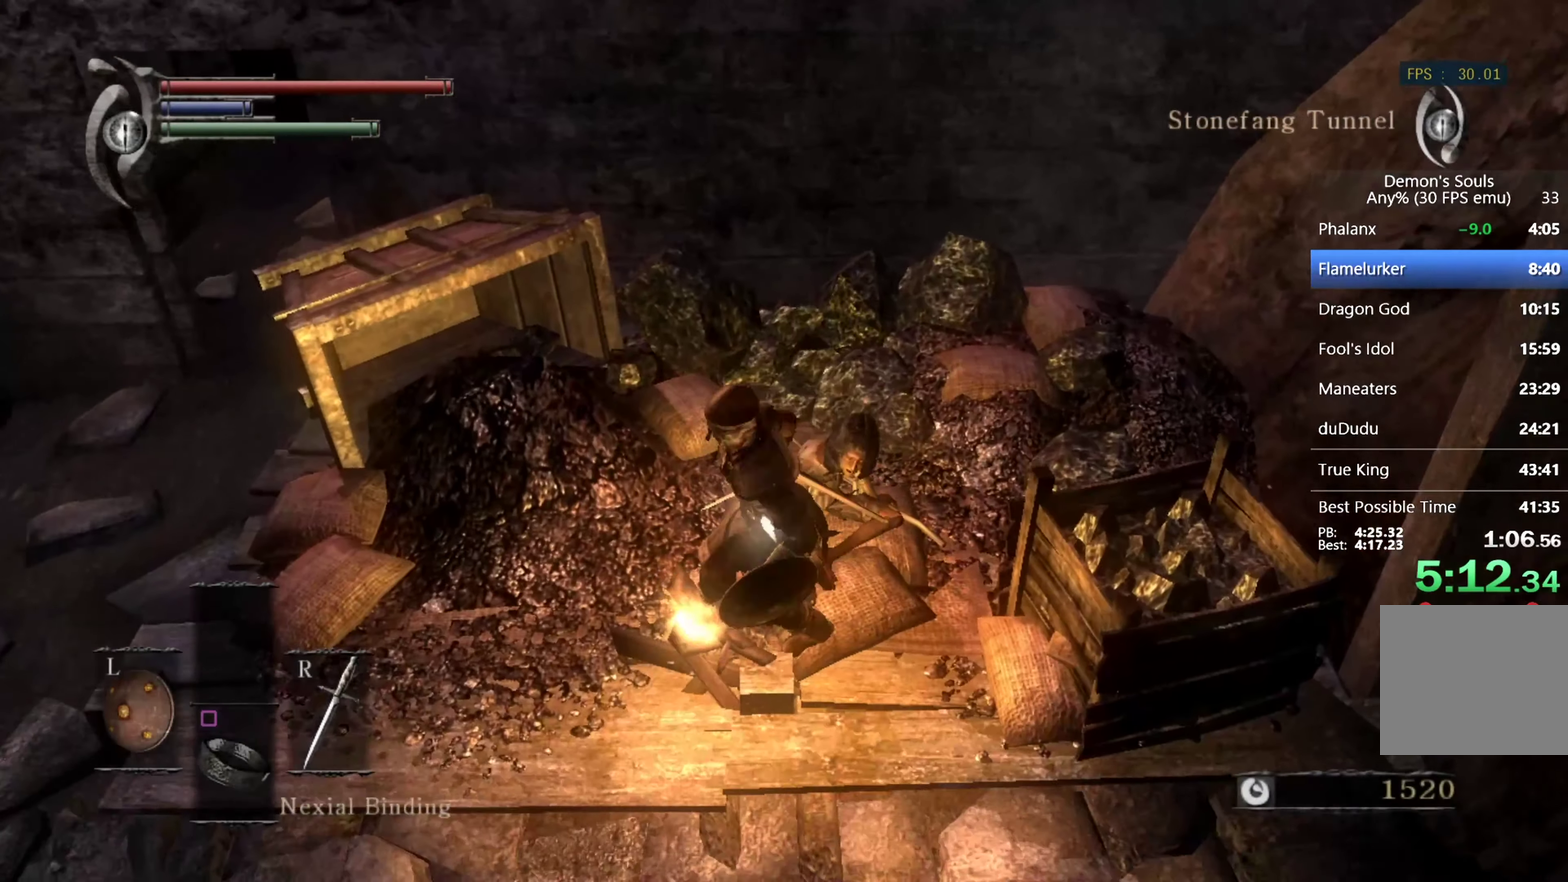
{"buttons": [], "left_stick": "center", "right_stick": "center", "events": [[33, "CROSS", "down"], [100, "CROSS", "up"], [200, "left_stick", "down"], [266, "left_stick", "center"], [333, "CROSS", "down"], [433, "CROSS", "up"]]}
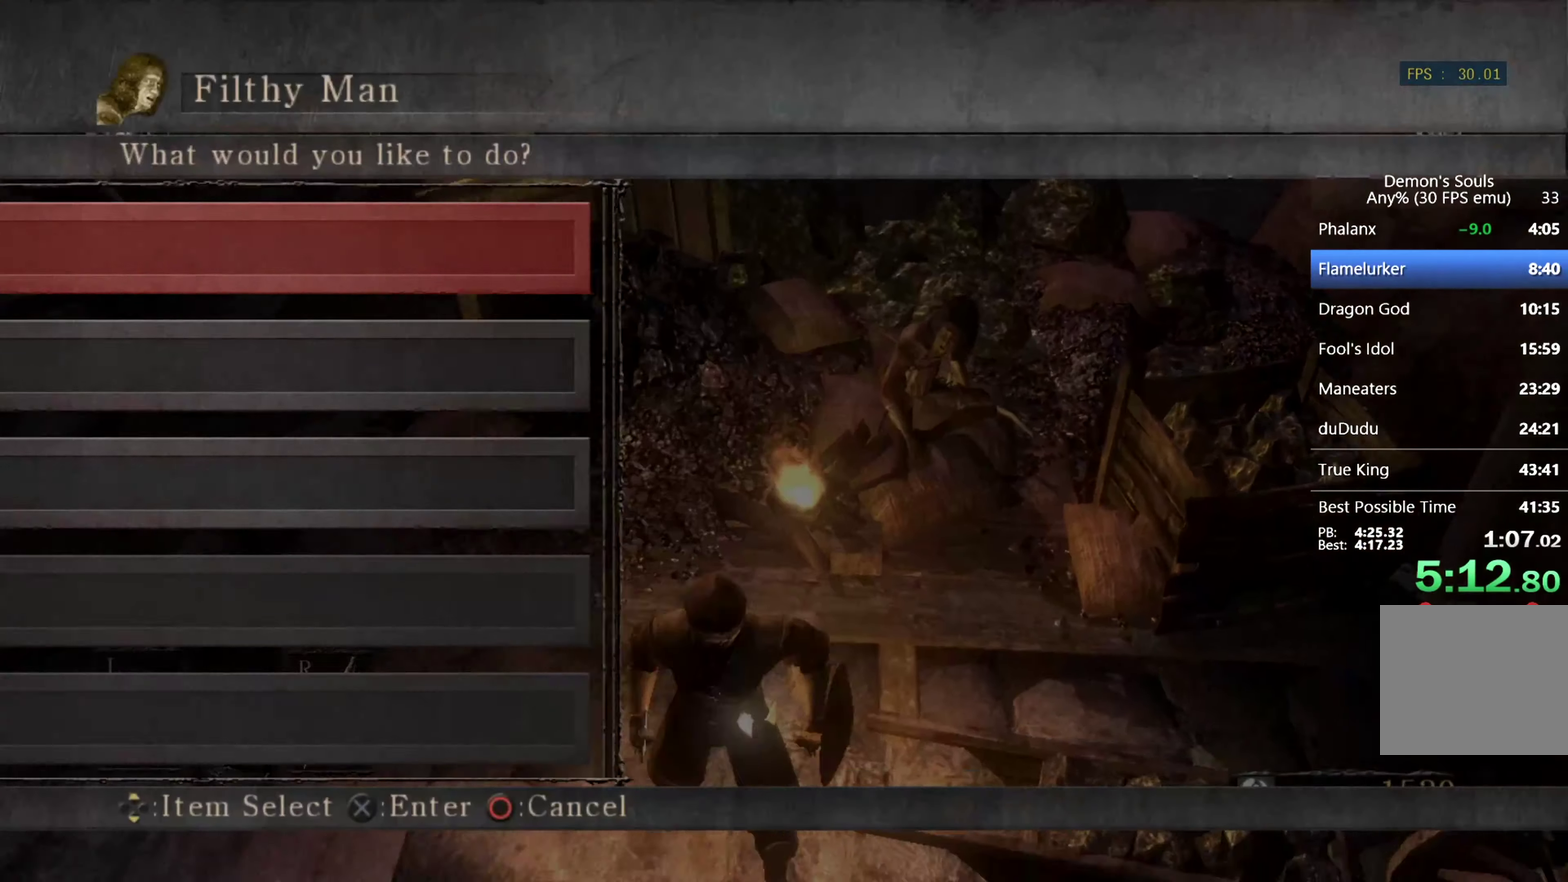
{"buttons": ["CROSS"], "left_stick": "center", "right_stick": "center", "events": [[366, "DPAD_RIGHT", "down"], [466, "CROSS", "down"], [466, "DPAD_RIGHT", "up"]]}
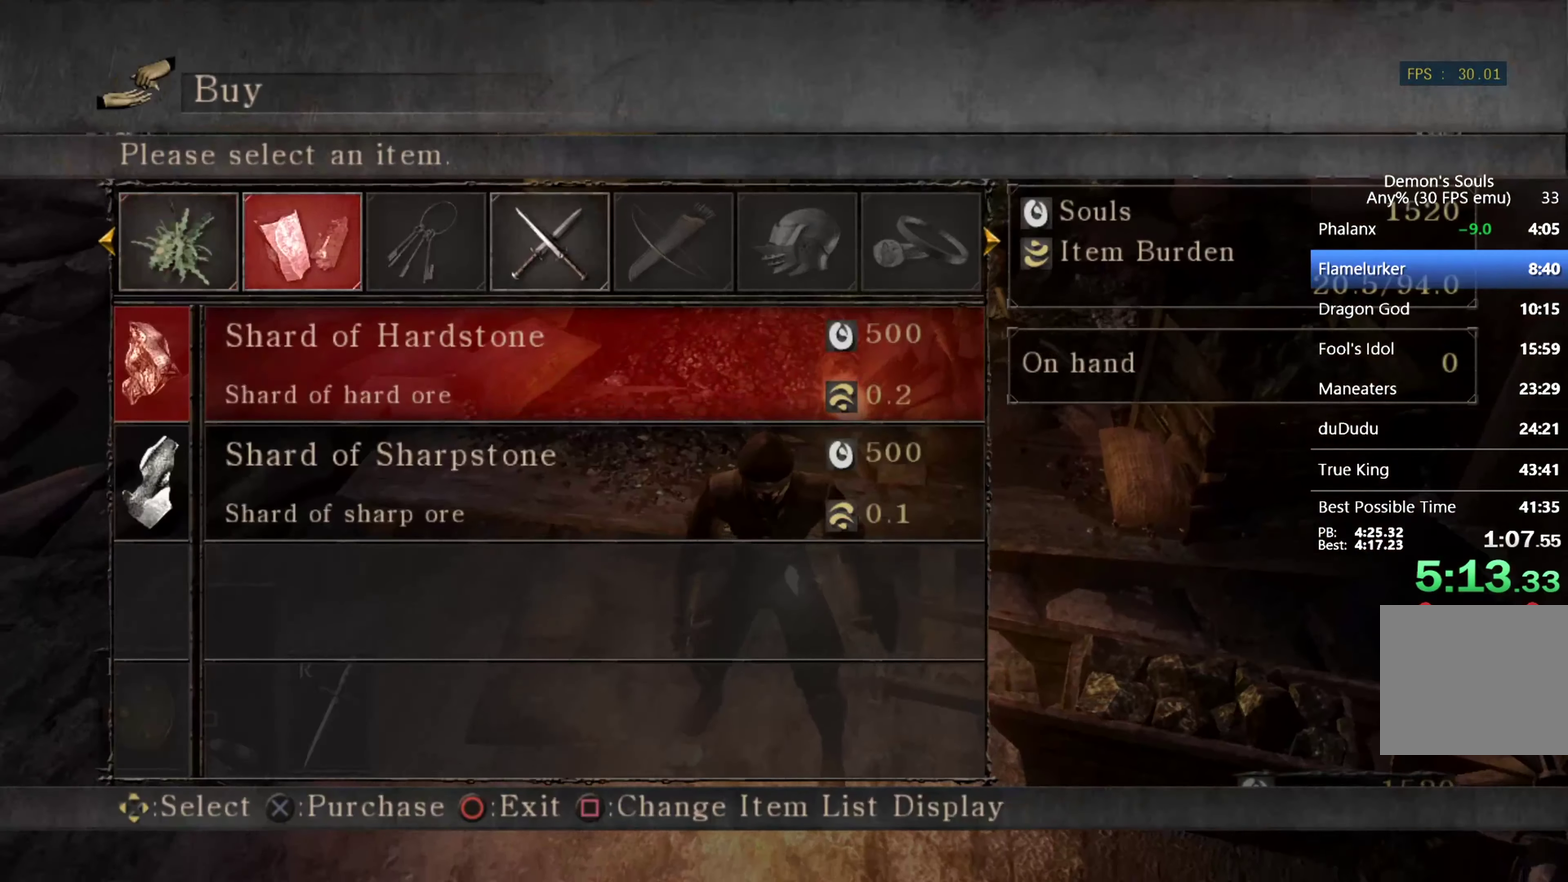
{"buttons": ["DPAD_LEFT"], "left_stick": "center", "right_stick": "center", "events": [[66, "CROSS", "up"], [500, "DPAD_LEFT", "down"]]}
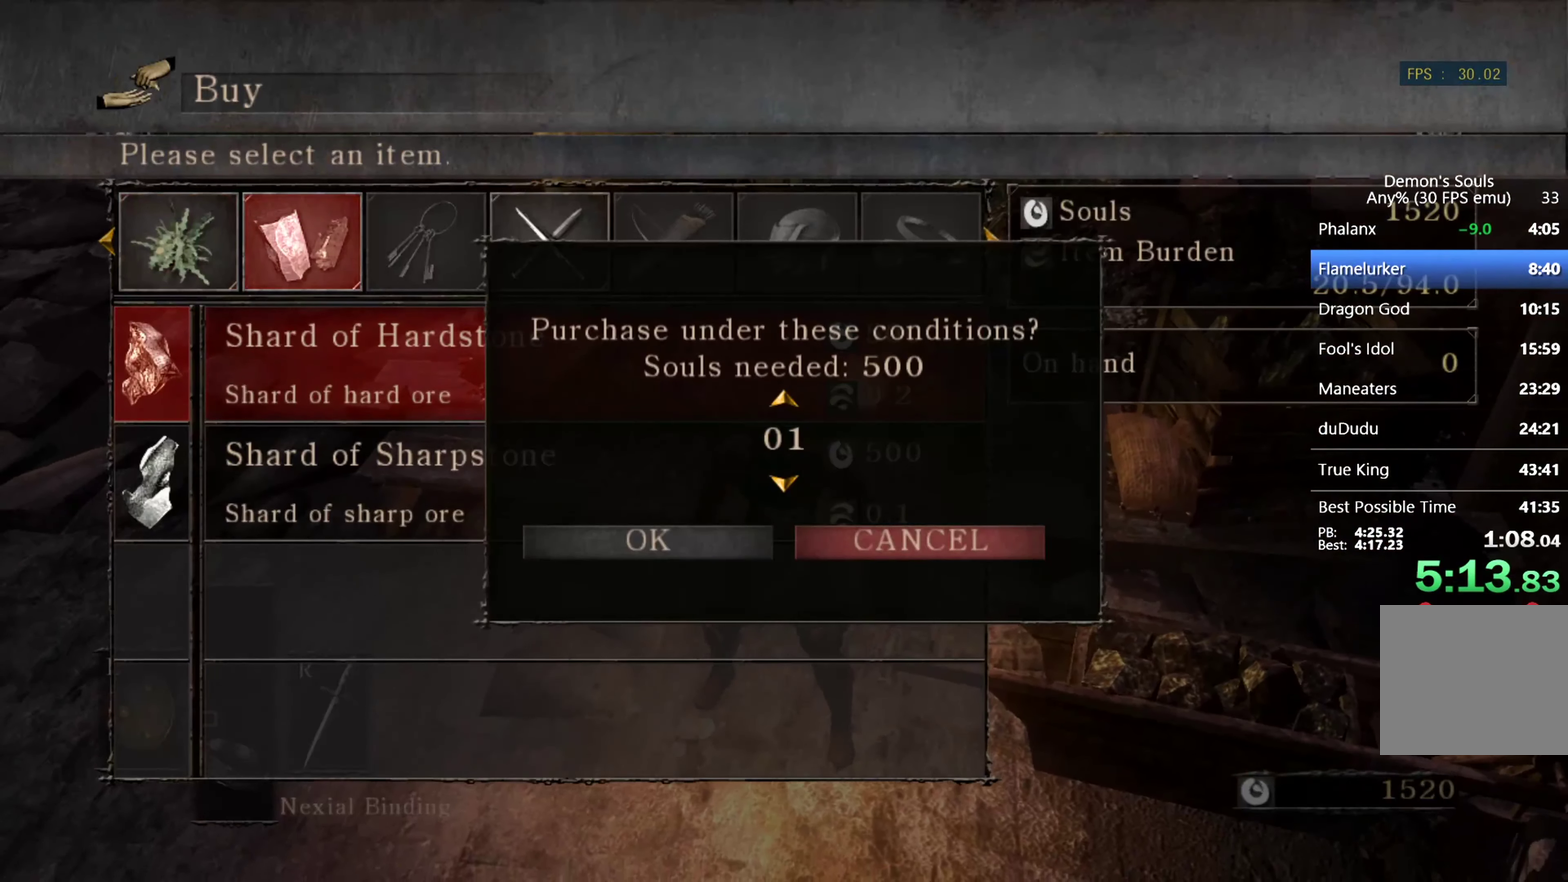
{"buttons": [], "left_stick": "down", "right_stick": "center", "events": [[133, "CROSS", "down"], [133, "DPAD_LEFT", "up"], [266, "CROSS", "up"], [500, "left_stick", "down"]]}
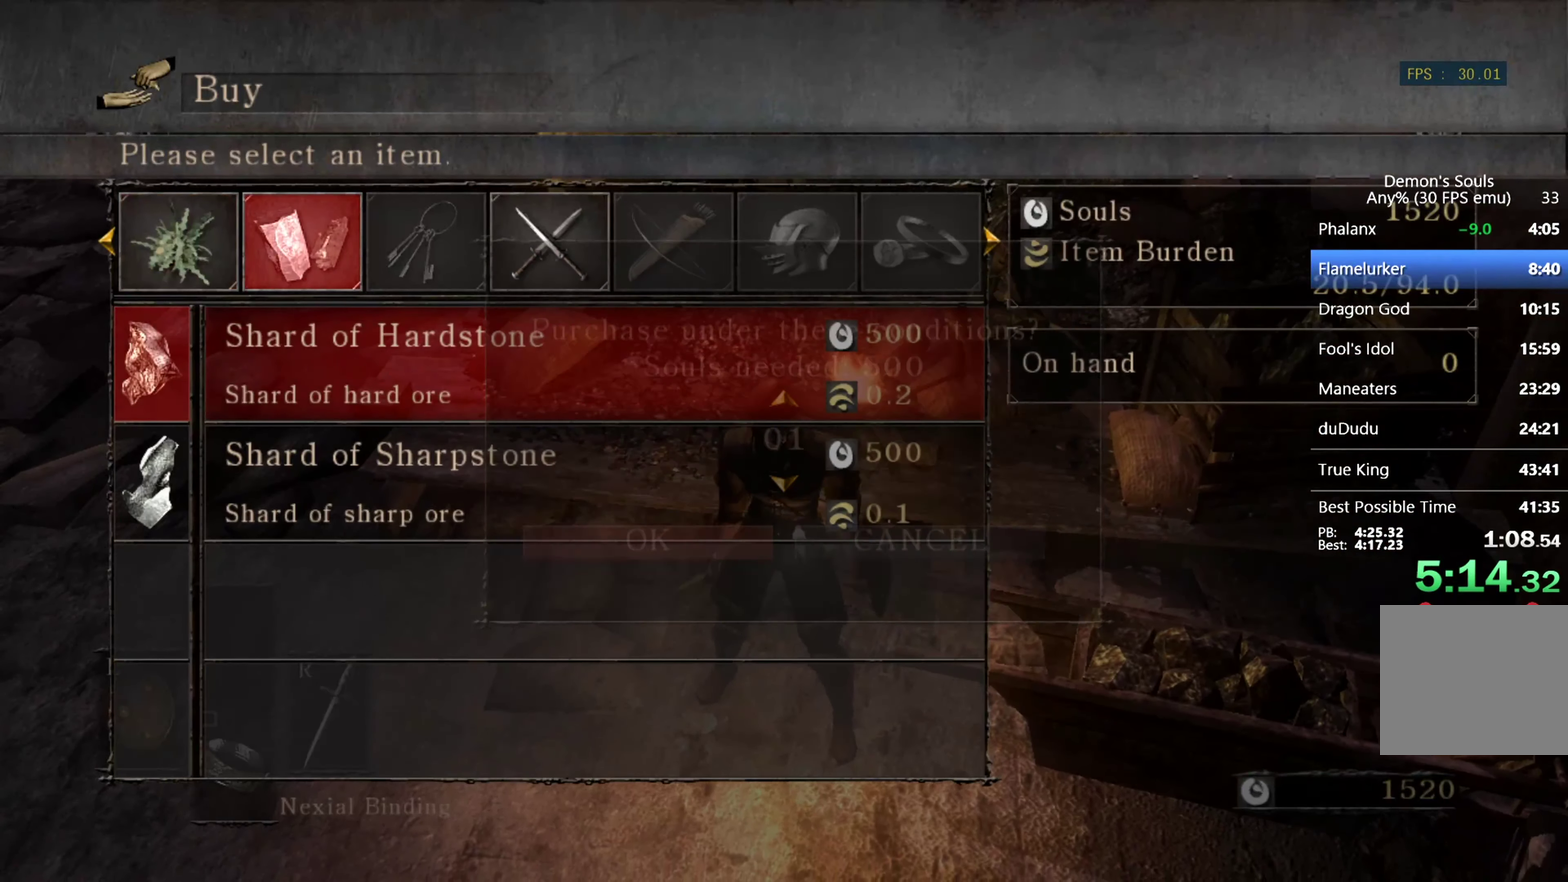
{"buttons": [], "left_stick": "down", "right_stick": "center", "events": []}
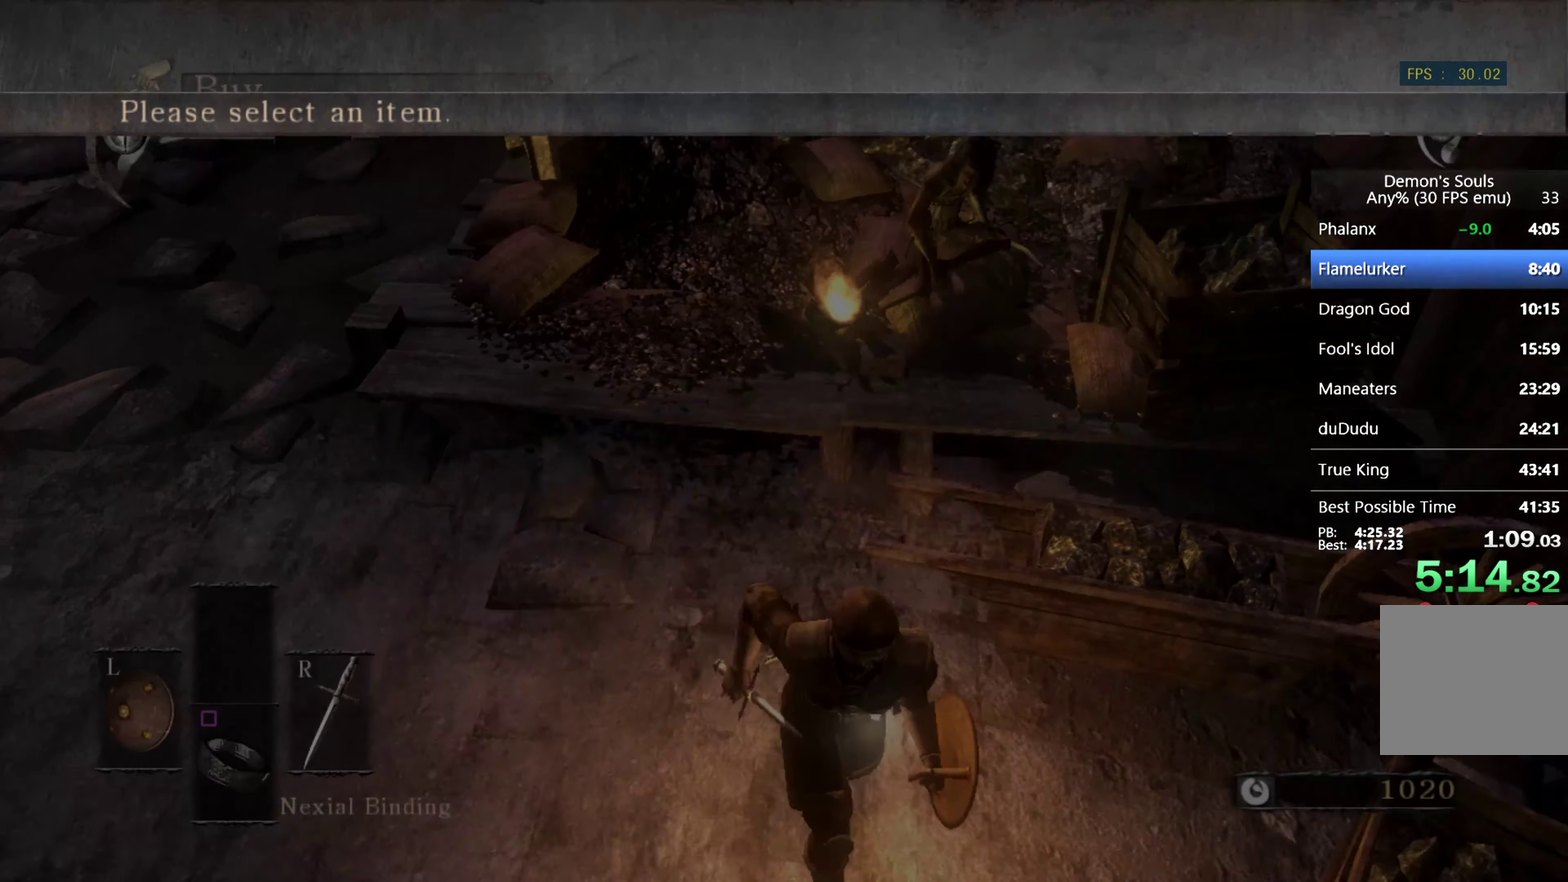
{"buttons": ["CIRCLE"], "left_stick": "down-right", "right_stick": "right", "events": [[100, "CIRCLE", "down"], [266, "right_stick", "right"], [433, "left_stick", "down-right"]]}
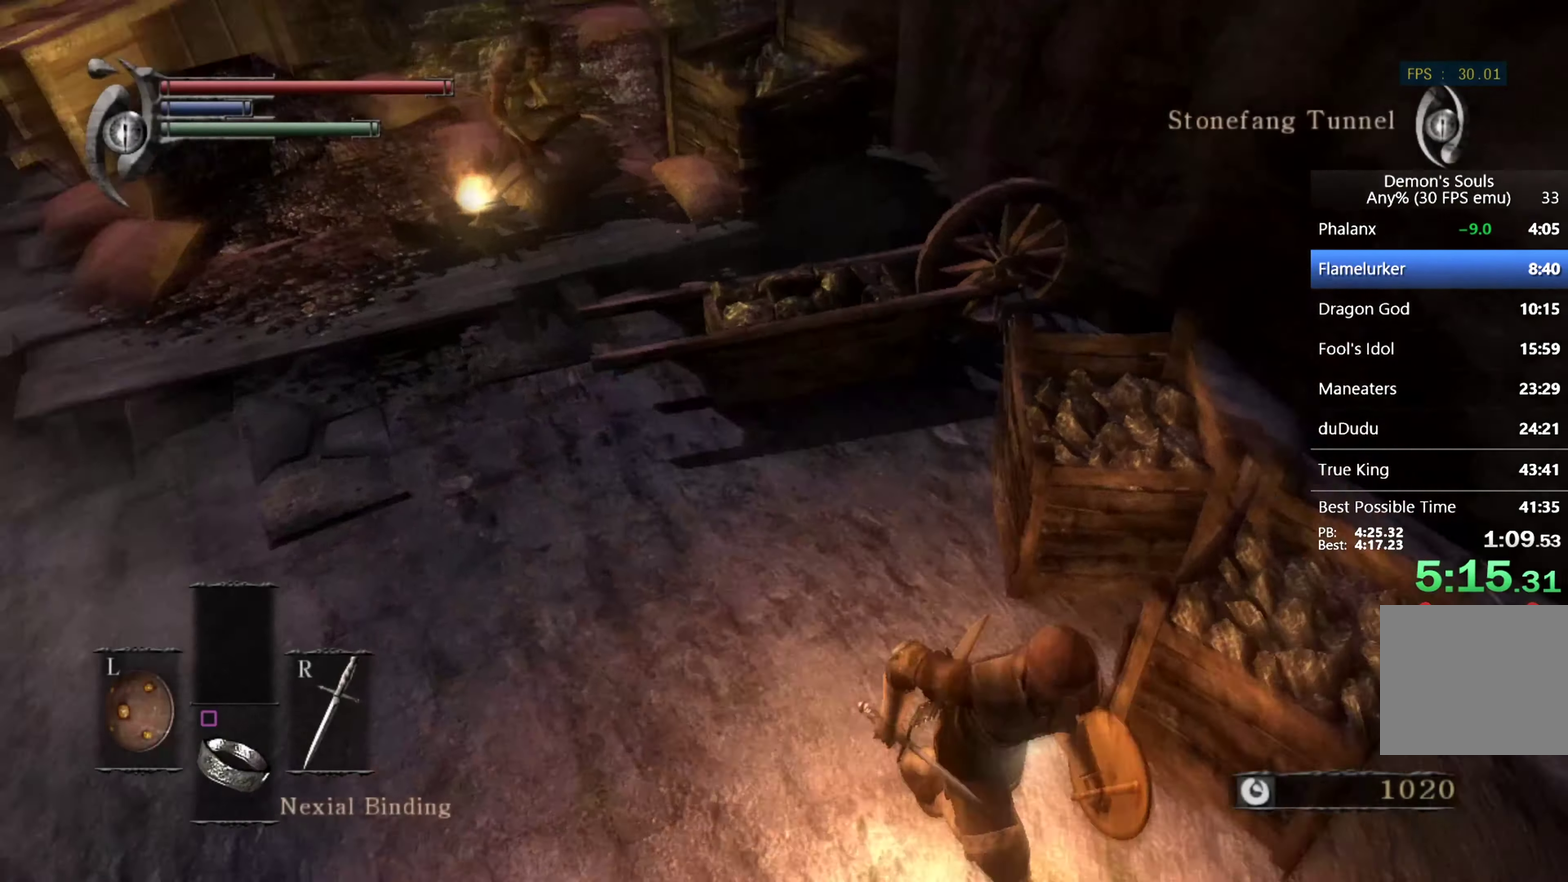
{"buttons": ["CIRCLE"], "left_stick": "up", "right_stick": "center", "events": [[66, "left_stick", "right"], [267, "left_stick", "up-right"], [400, "right_stick", "center"], [434, "left_stick", "up"]]}
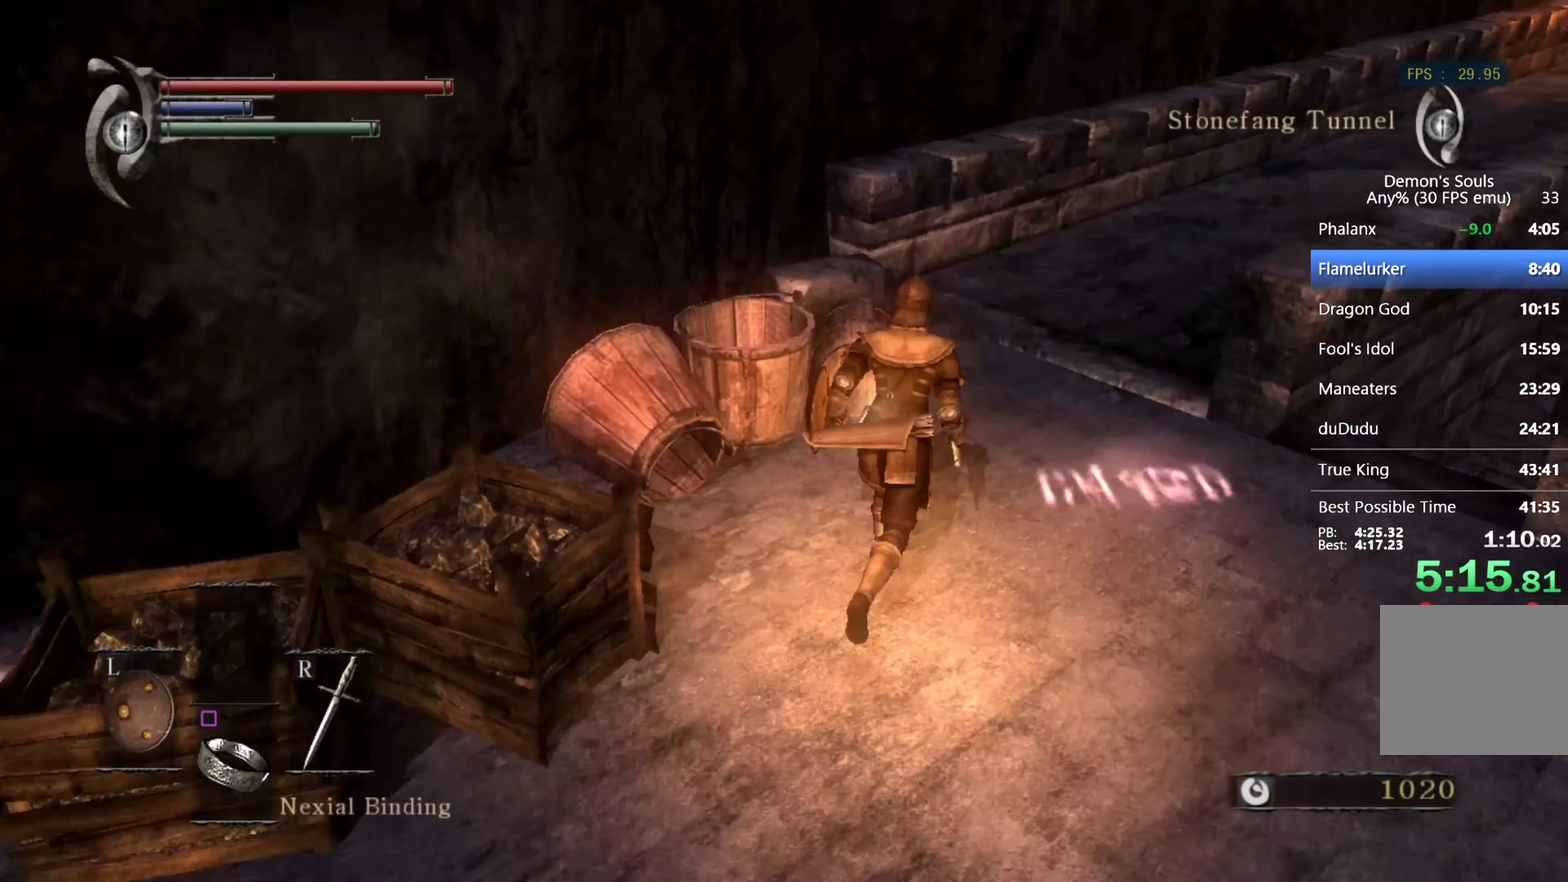
{"buttons": ["CIRCLE"], "left_stick": "up", "right_stick": "center", "events": [[167, "right_stick", "right"], [367, "right_stick", "center"]]}
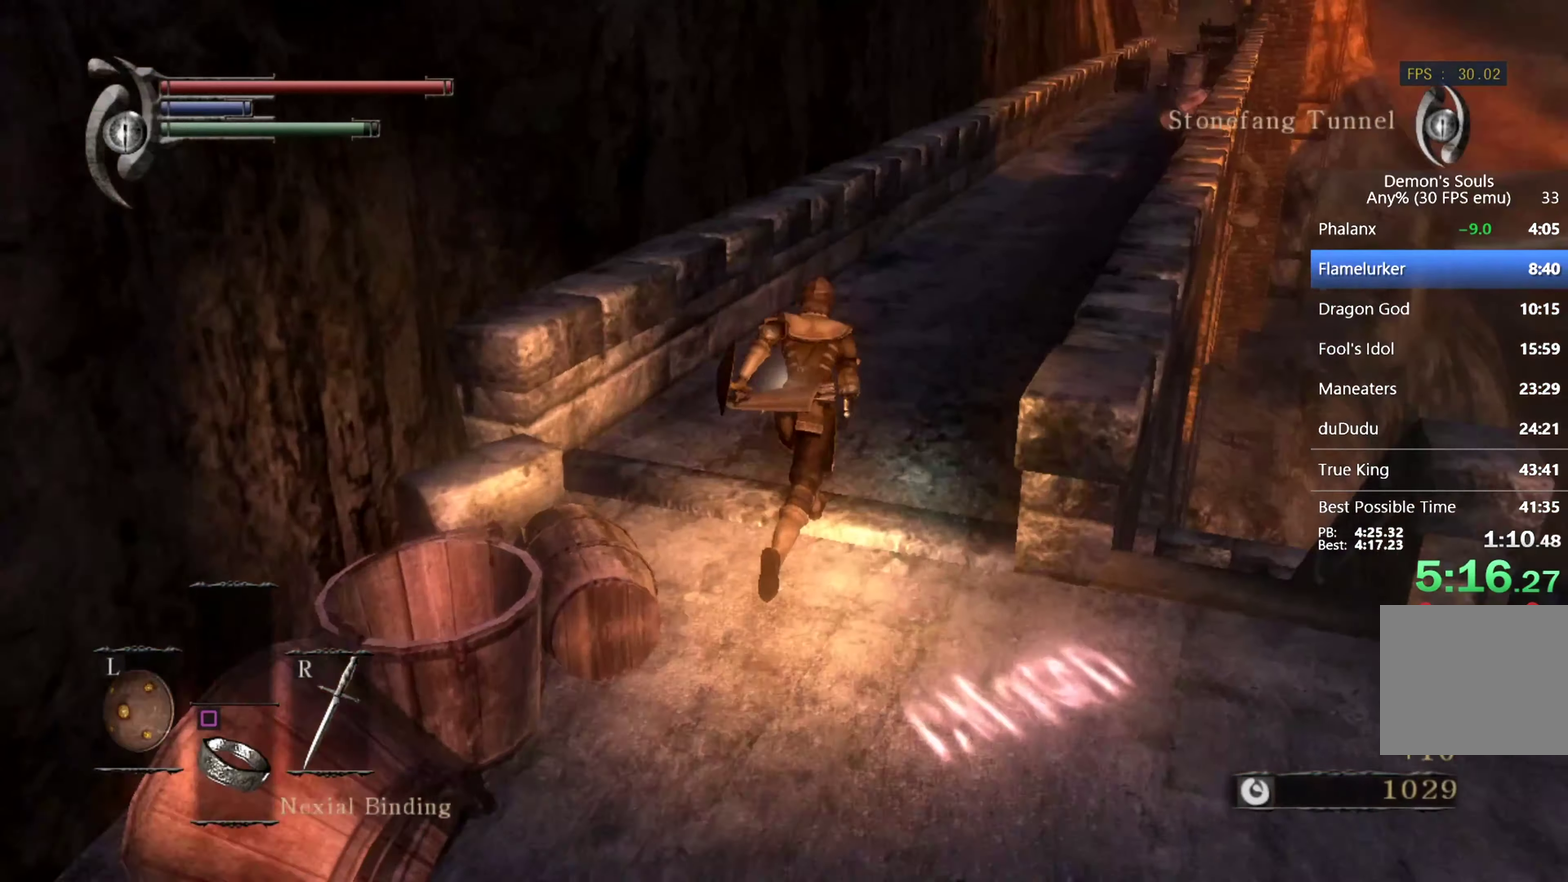
{"buttons": ["CIRCLE"], "left_stick": "up", "right_stick": "center", "events": [[167, "right_stick", "right"], [334, "right_stick", "center"]]}
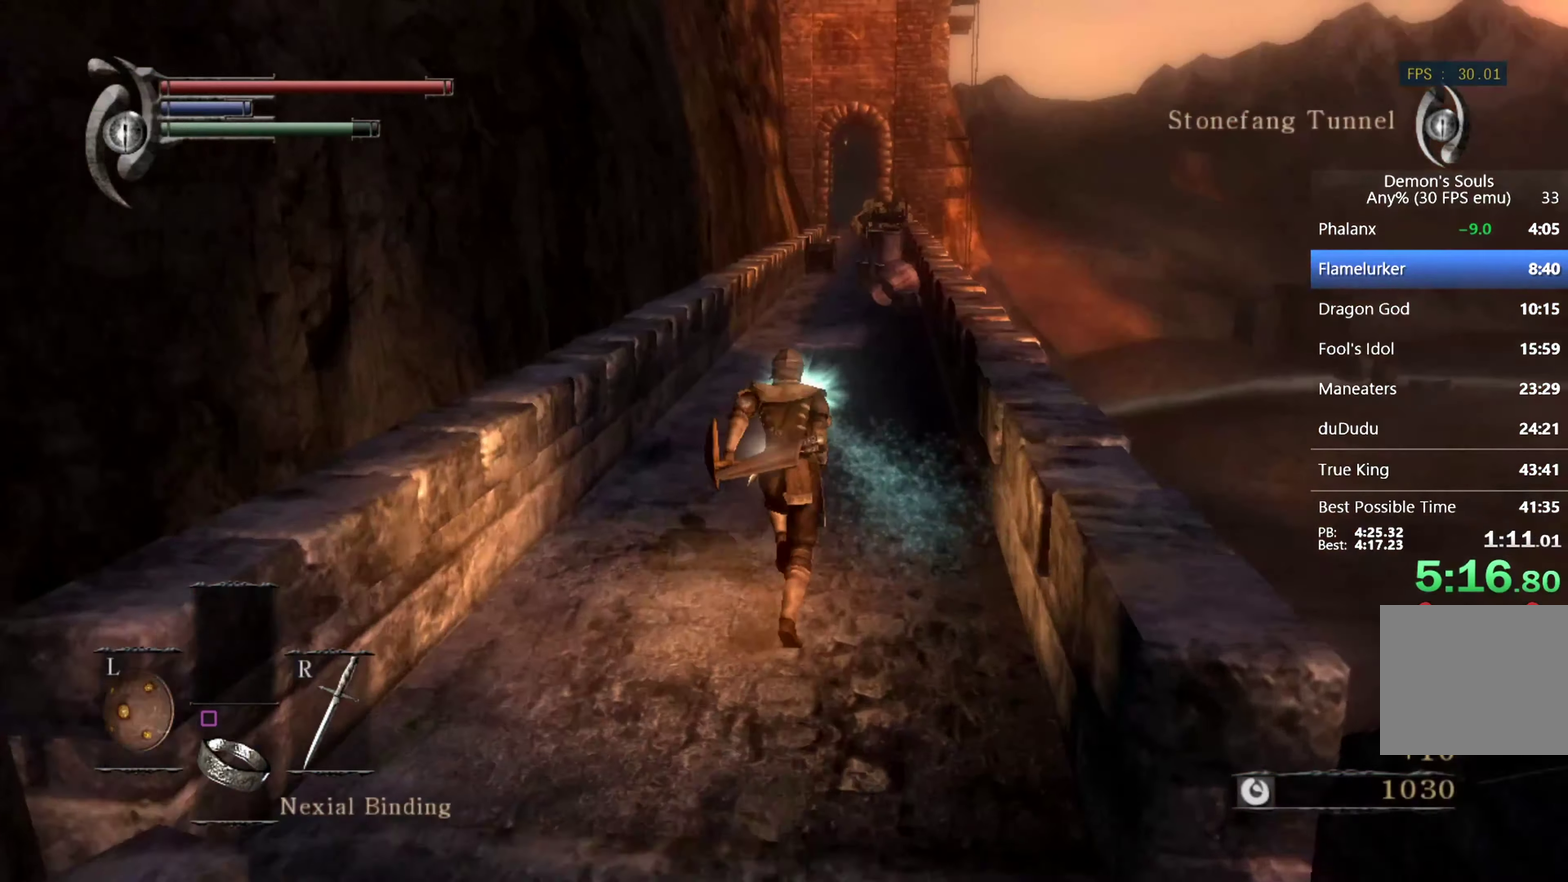
{"buttons": ["CIRCLE"], "left_stick": "up", "right_stick": "center", "events": []}
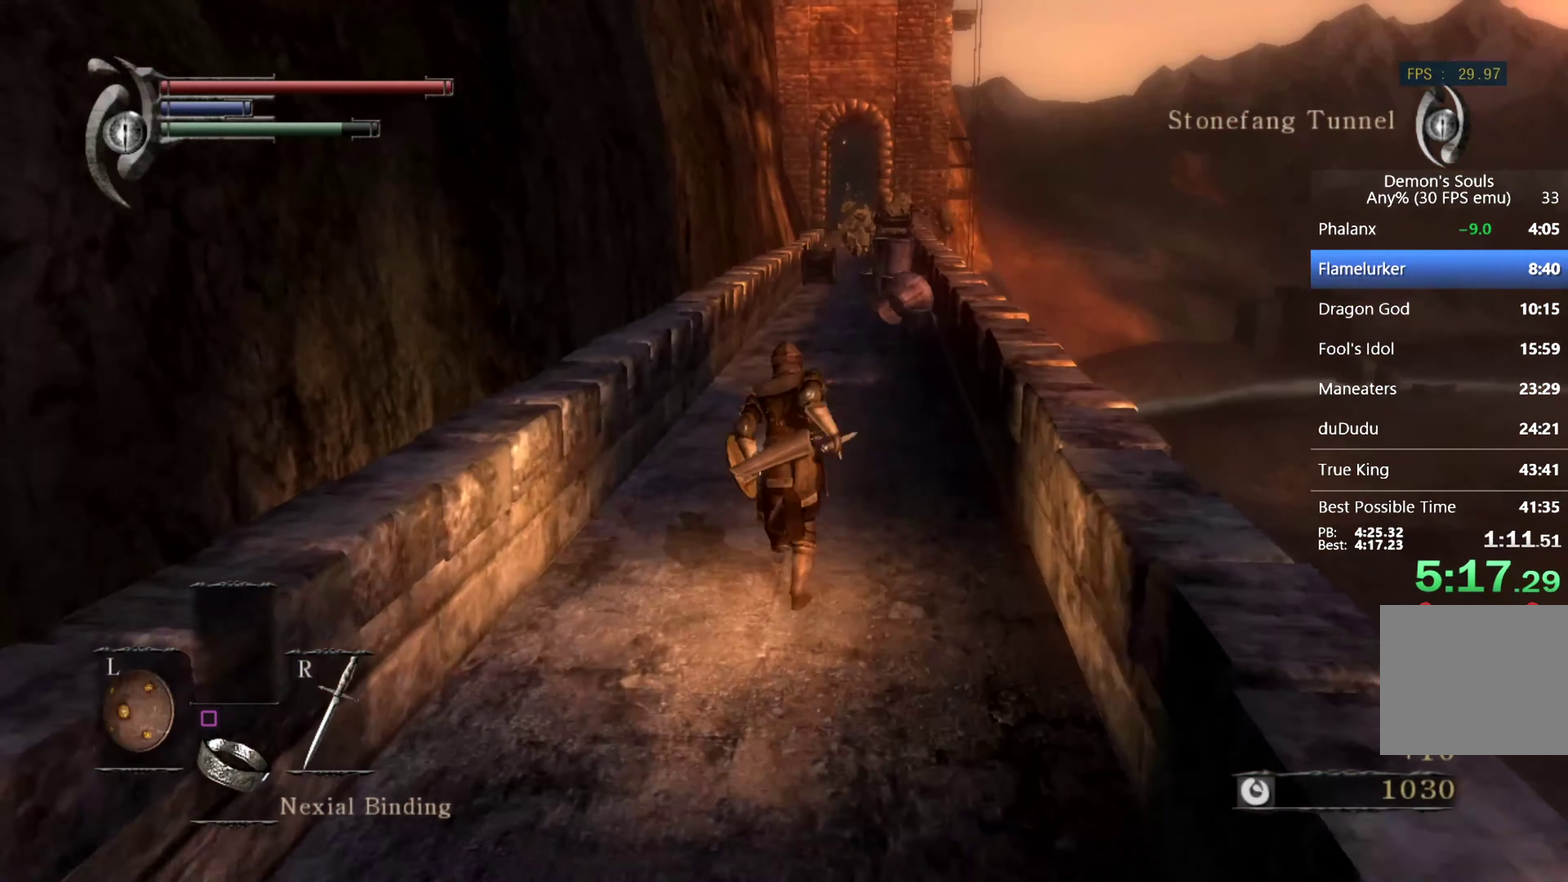
{"buttons": ["CIRCLE"], "left_stick": "up", "right_stick": "center", "events": []}
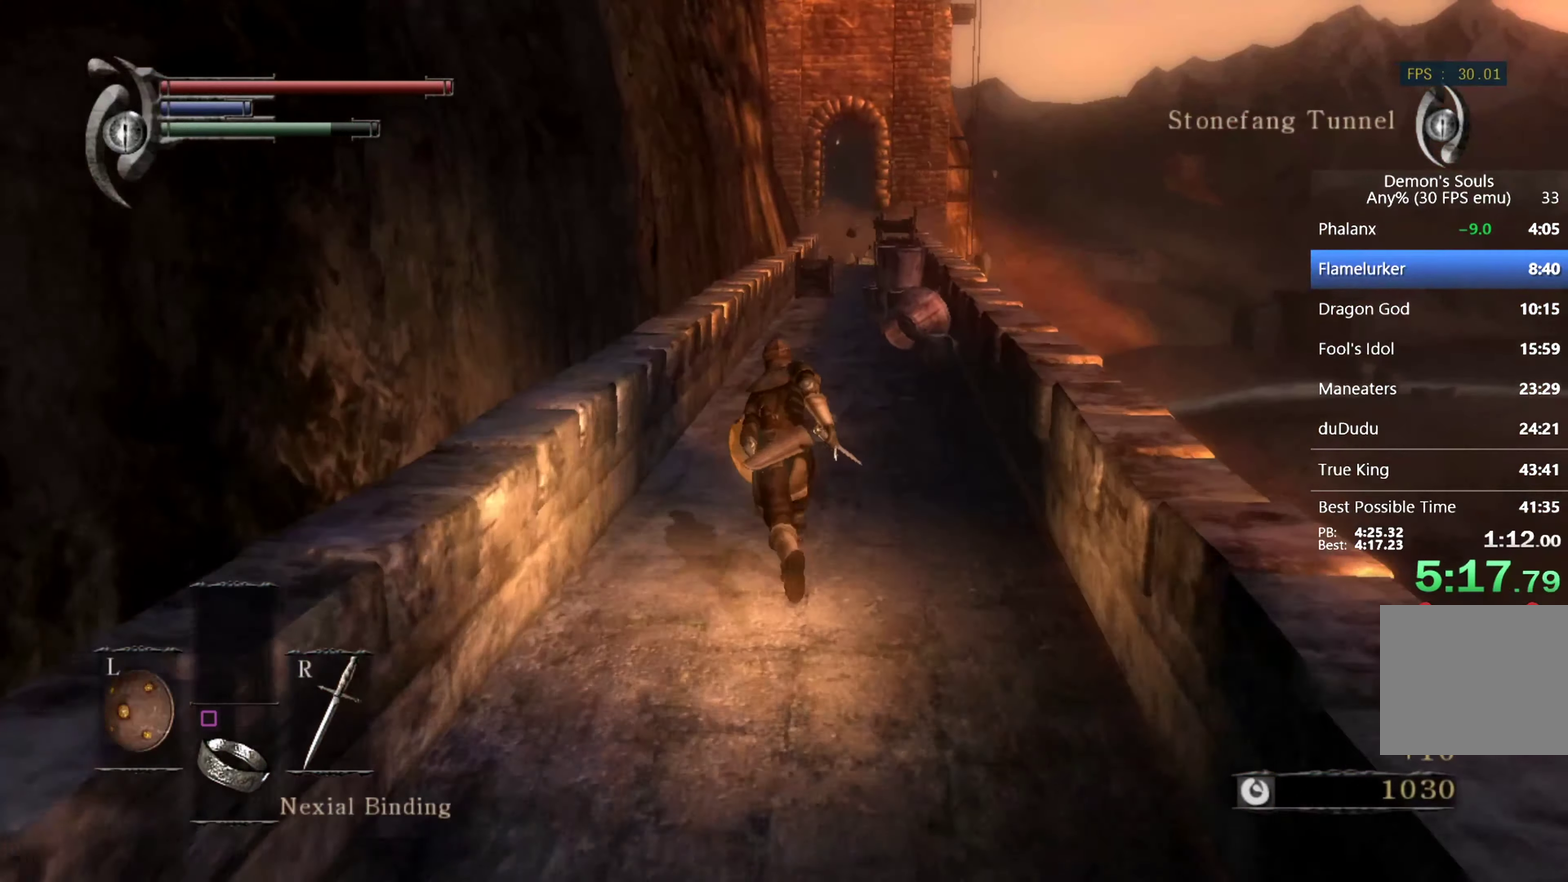
{"buttons": ["CIRCLE"], "left_stick": "up", "right_stick": "center", "events": []}
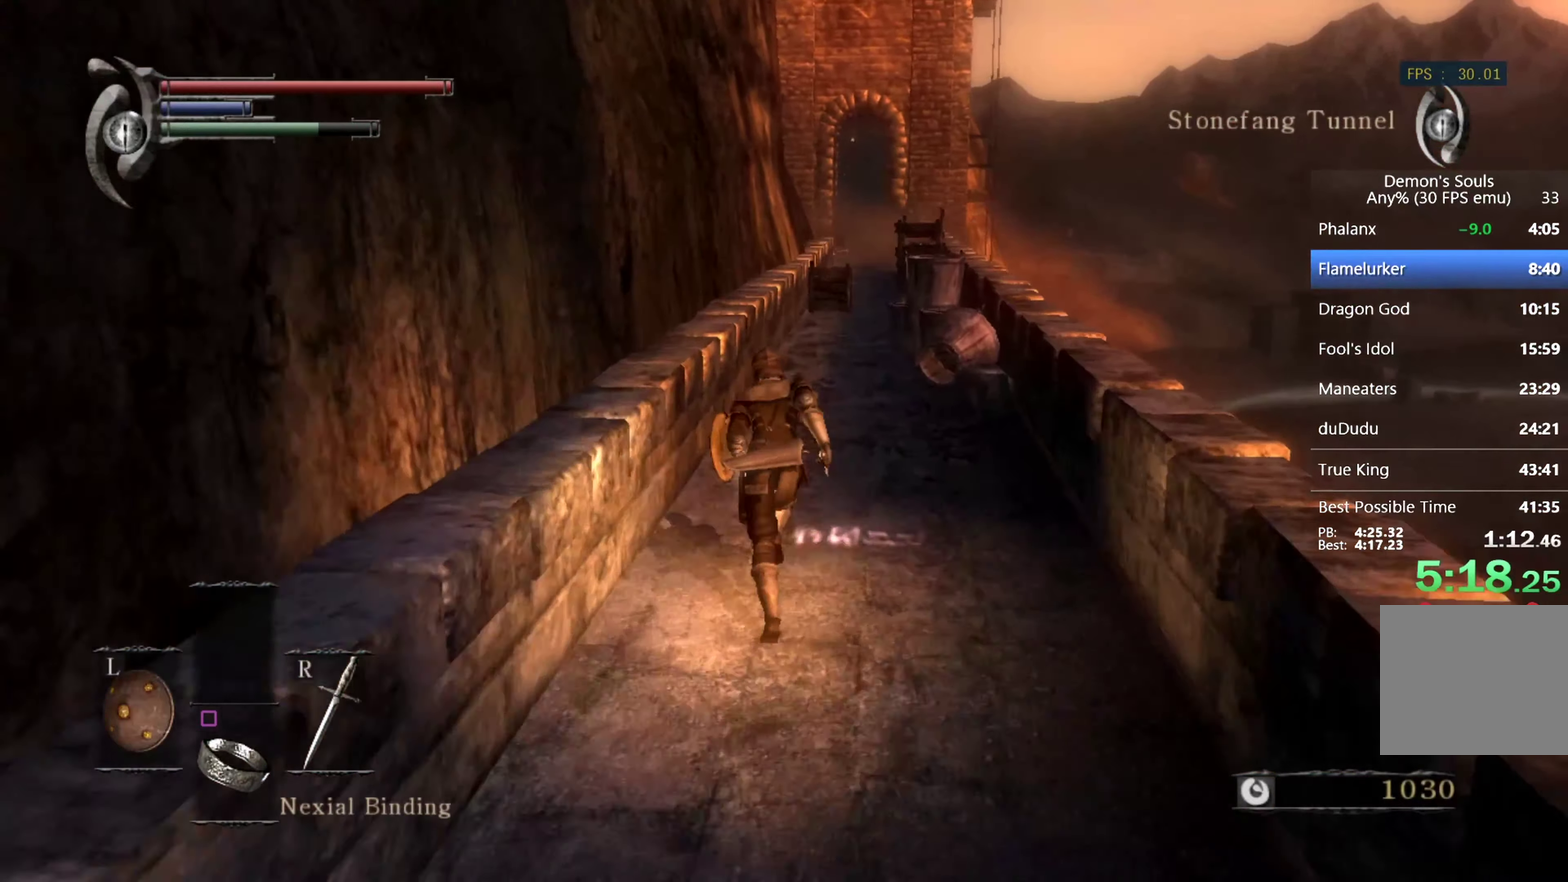
{"buttons": ["CIRCLE"], "left_stick": "up", "right_stick": "center", "events": [[134, "right_stick", "down"], [300, "right_stick", "center"]]}
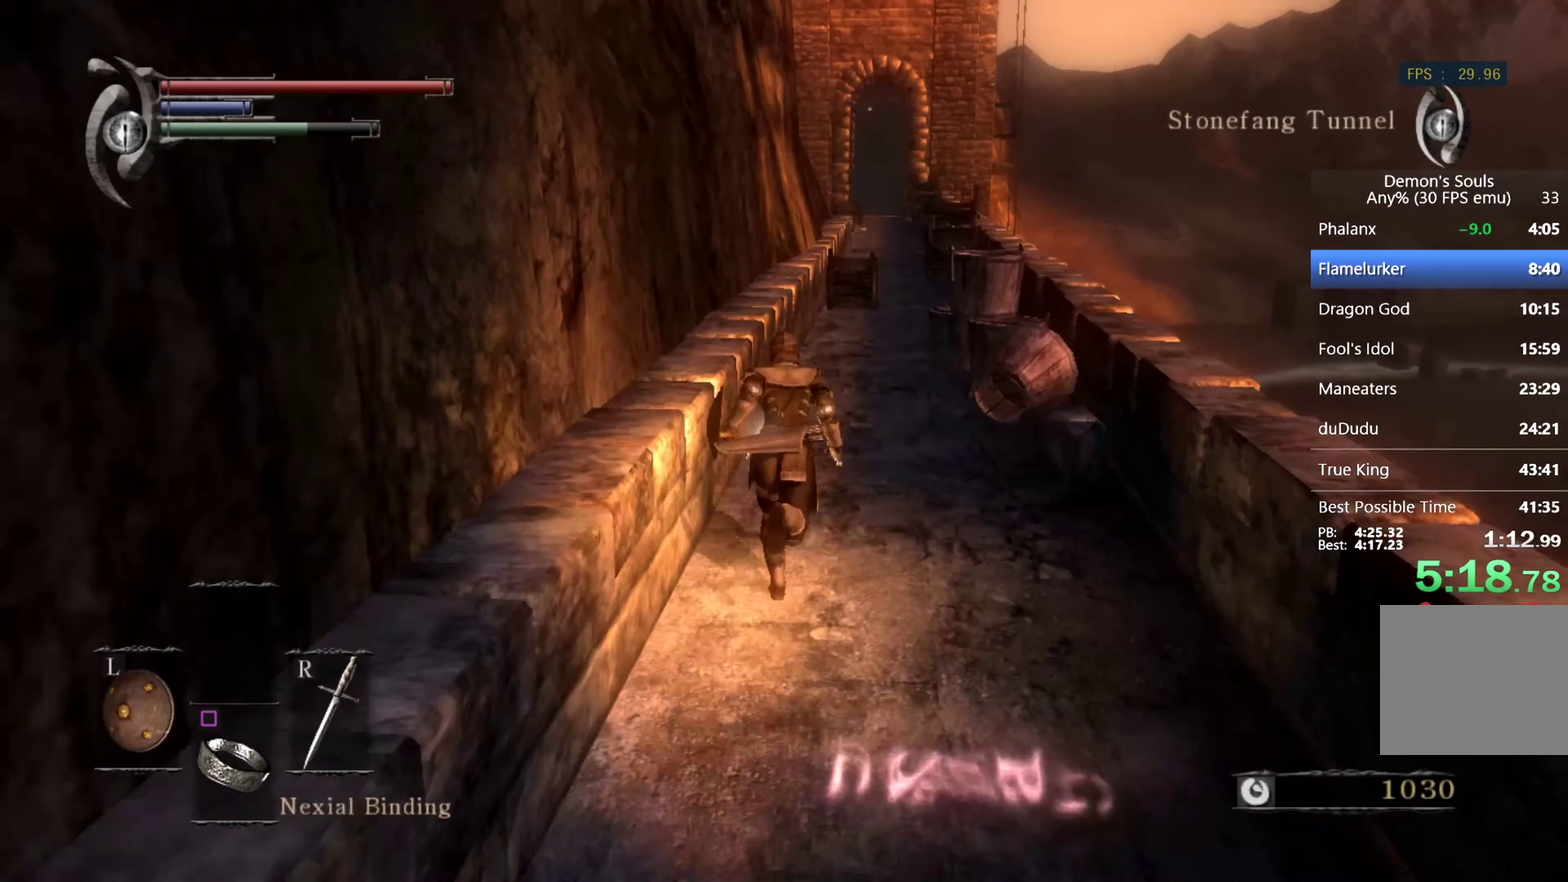
{"buttons": ["CIRCLE"], "left_stick": "up", "right_stick": "center", "events": [[200, "right_stick", "down"], [334, "right_stick", "center"]]}
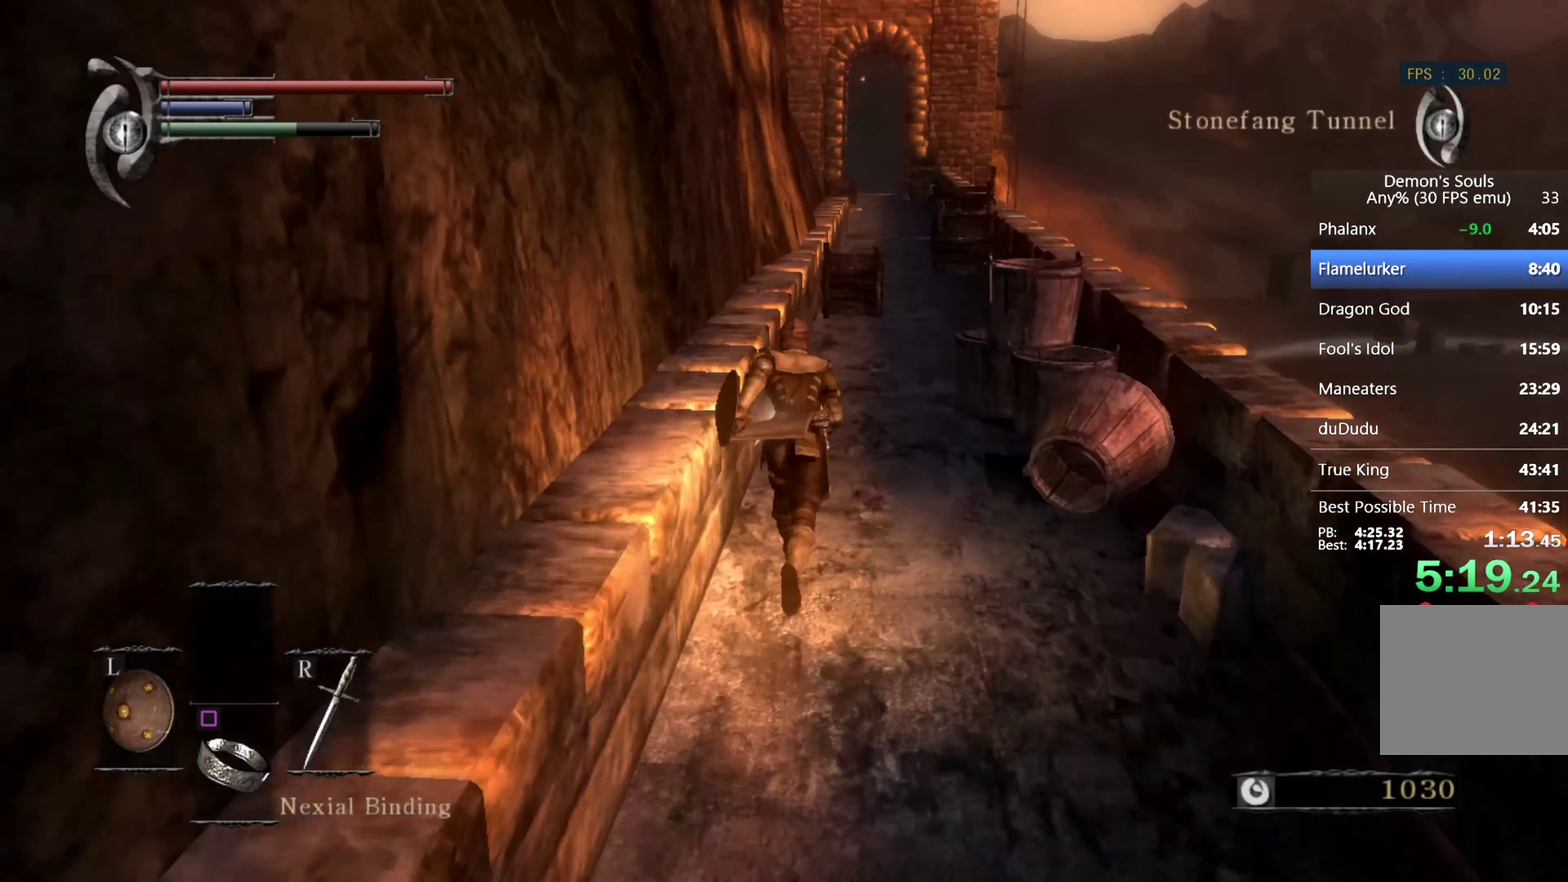
{"buttons": ["CIRCLE"], "left_stick": "up", "right_stick": "center", "events": []}
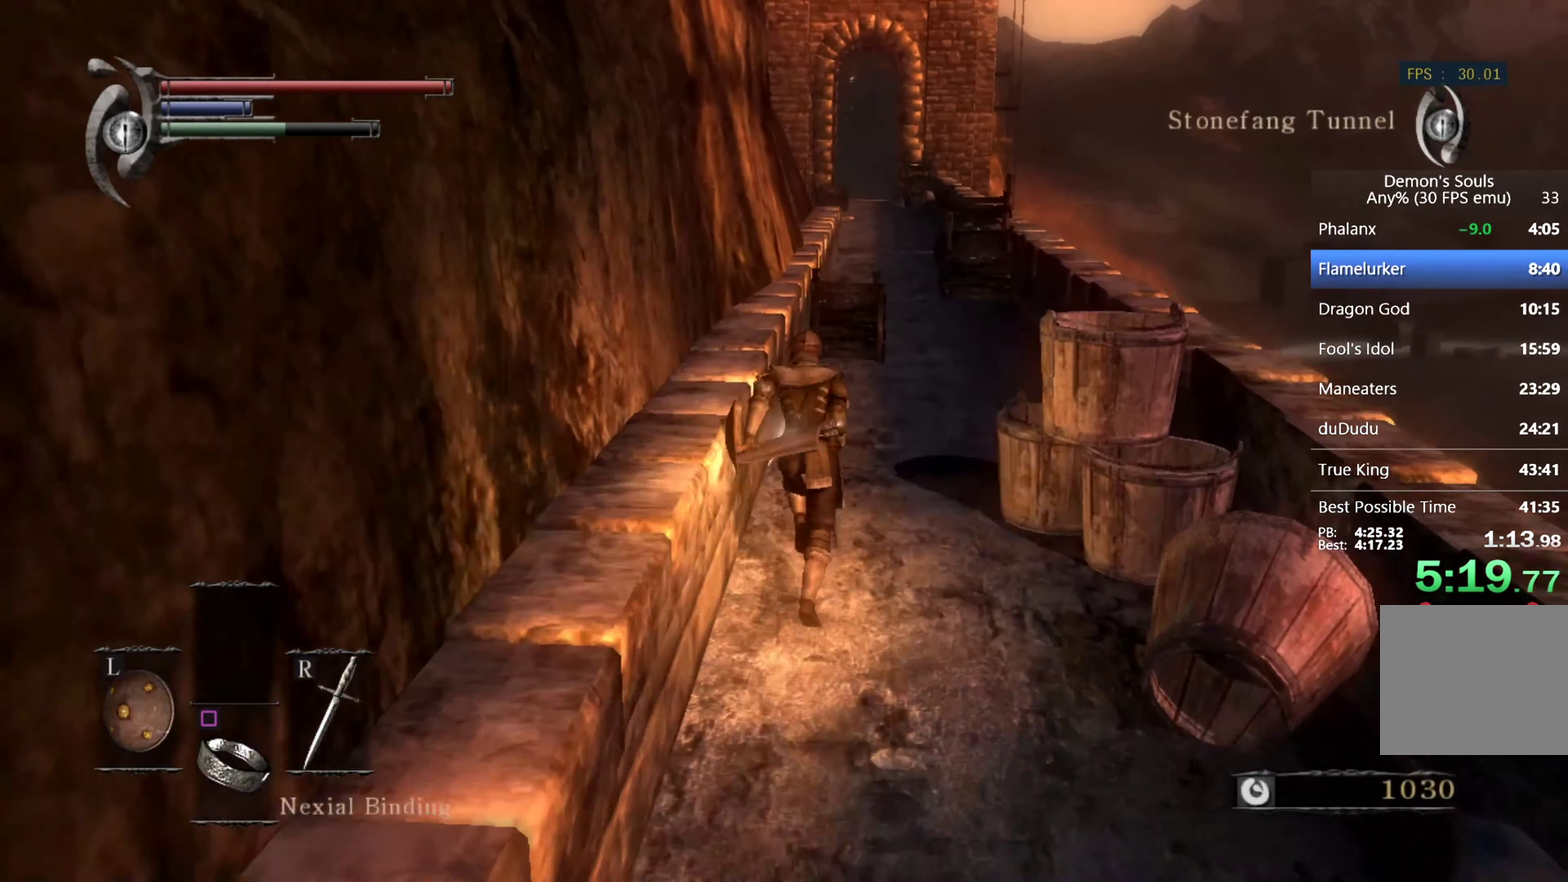
{"buttons": ["CIRCLE"], "left_stick": "up", "right_stick": "center", "events": []}
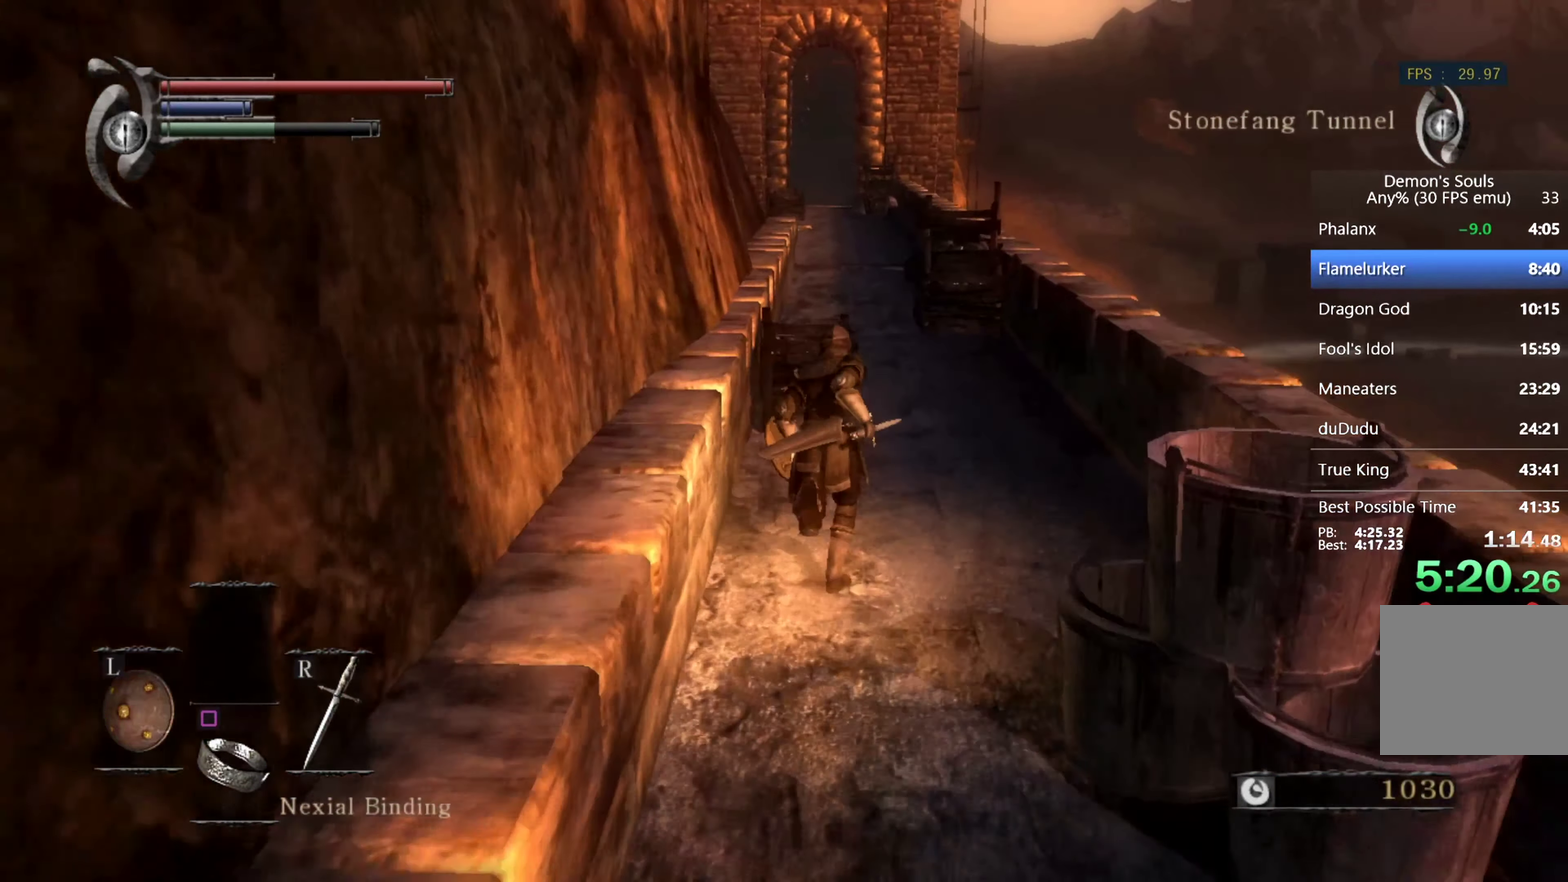
{"buttons": ["CIRCLE"], "left_stick": "up", "right_stick": "up", "events": [[34, "left_stick", "up-right"], [67, "right_stick", "up"], [200, "left_stick", "up"], [200, "right_stick", "center"], [467, "right_stick", "up"]]}
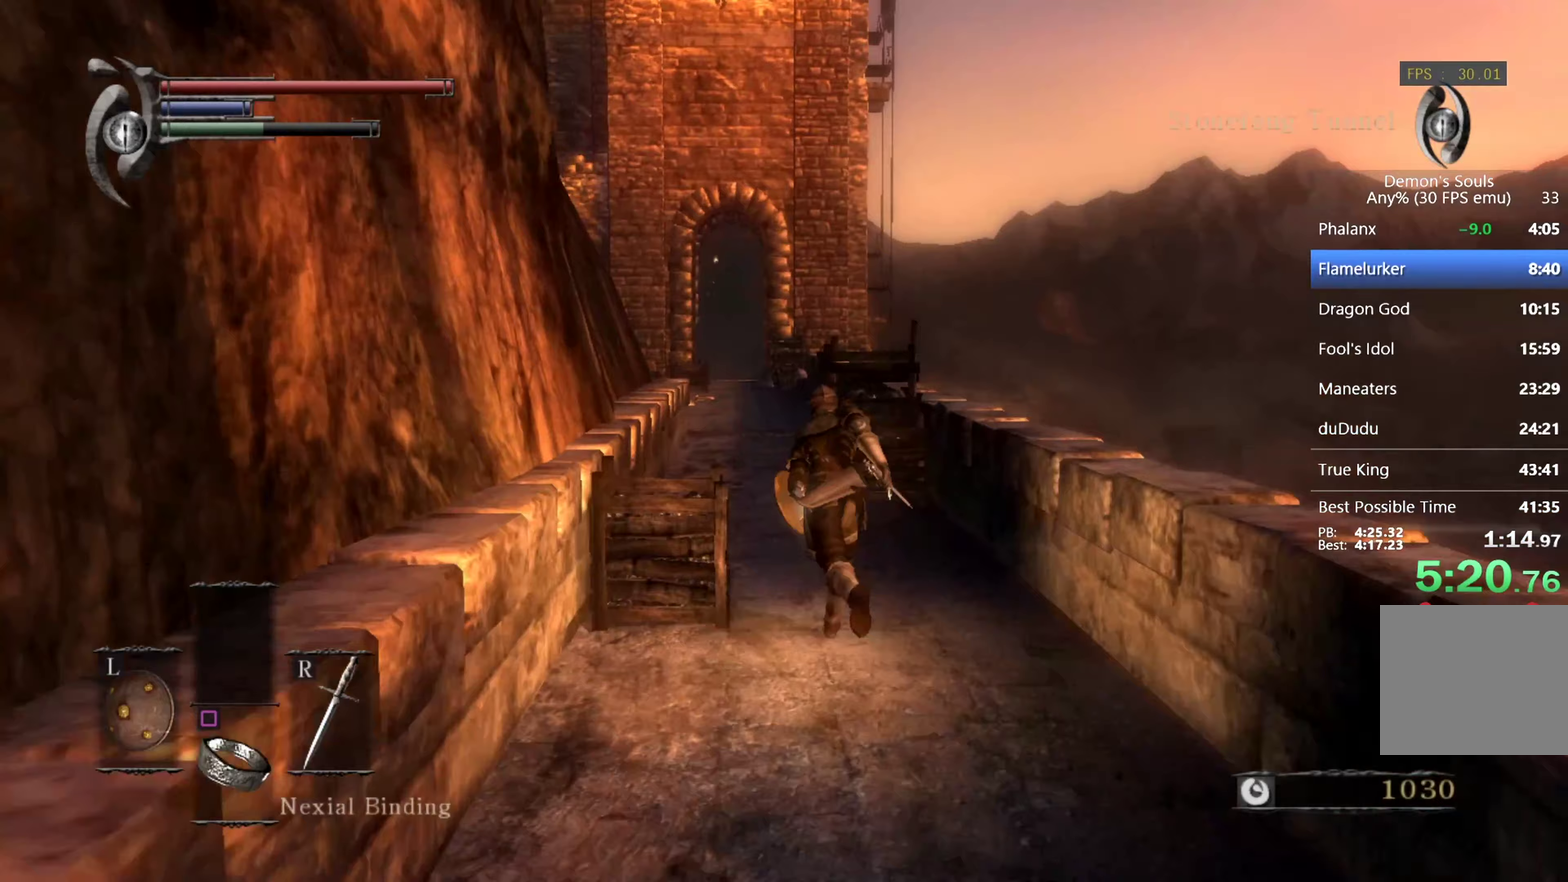
{"buttons": ["CIRCLE"], "left_stick": "up", "right_stick": "center", "events": [[133, "right_stick", "center"], [333, "right_stick", "up"], [500, "right_stick", "center"]]}
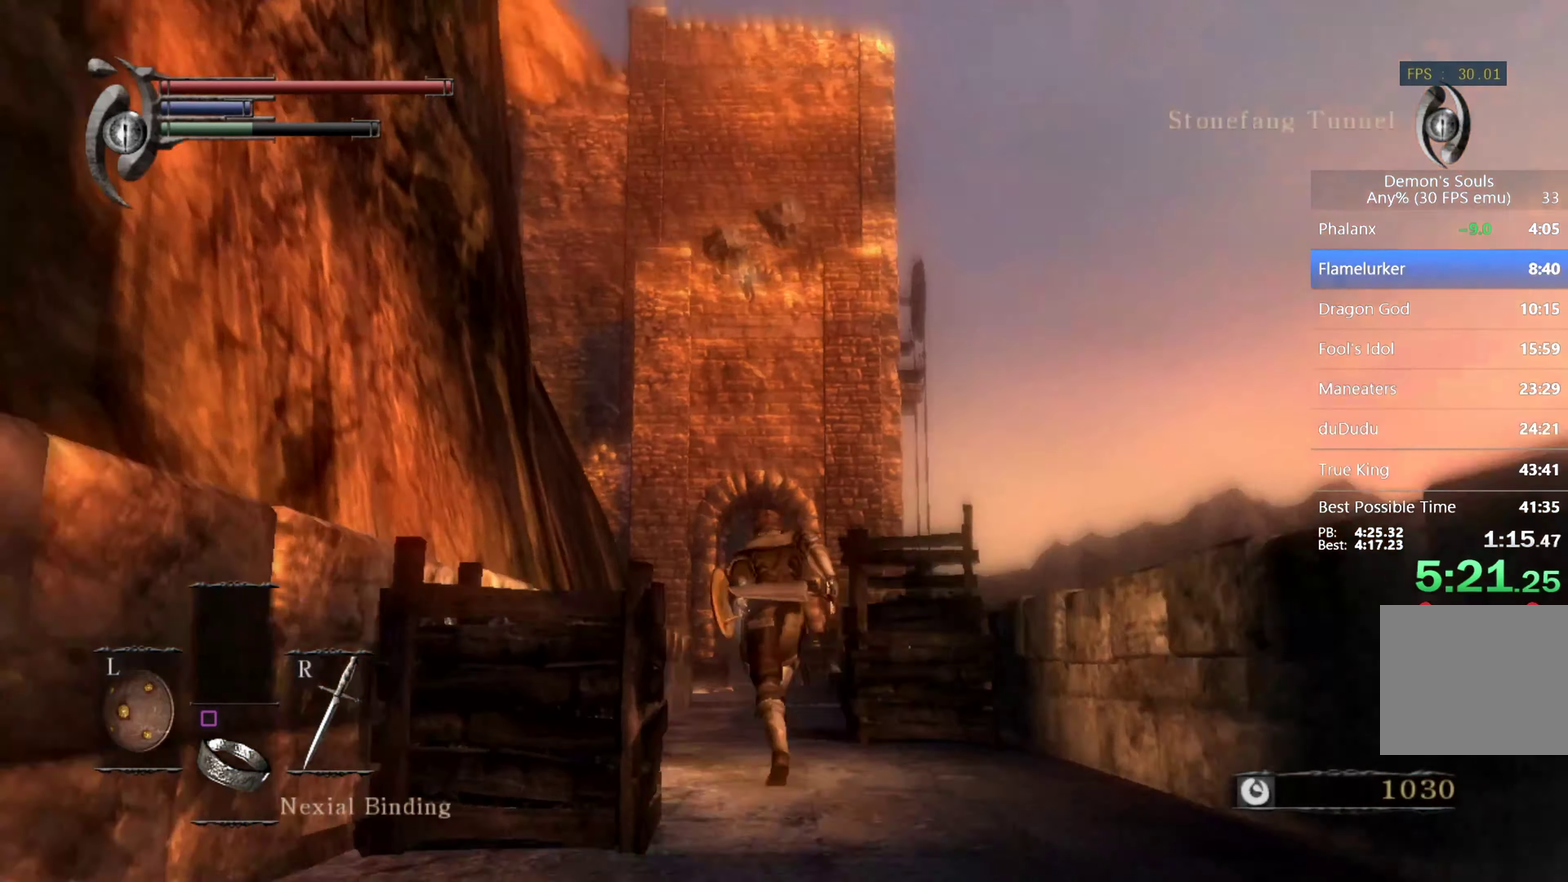
{"buttons": ["CIRCLE"], "left_stick": "up", "right_stick": "down", "events": [[400, "right_stick", "down"]]}
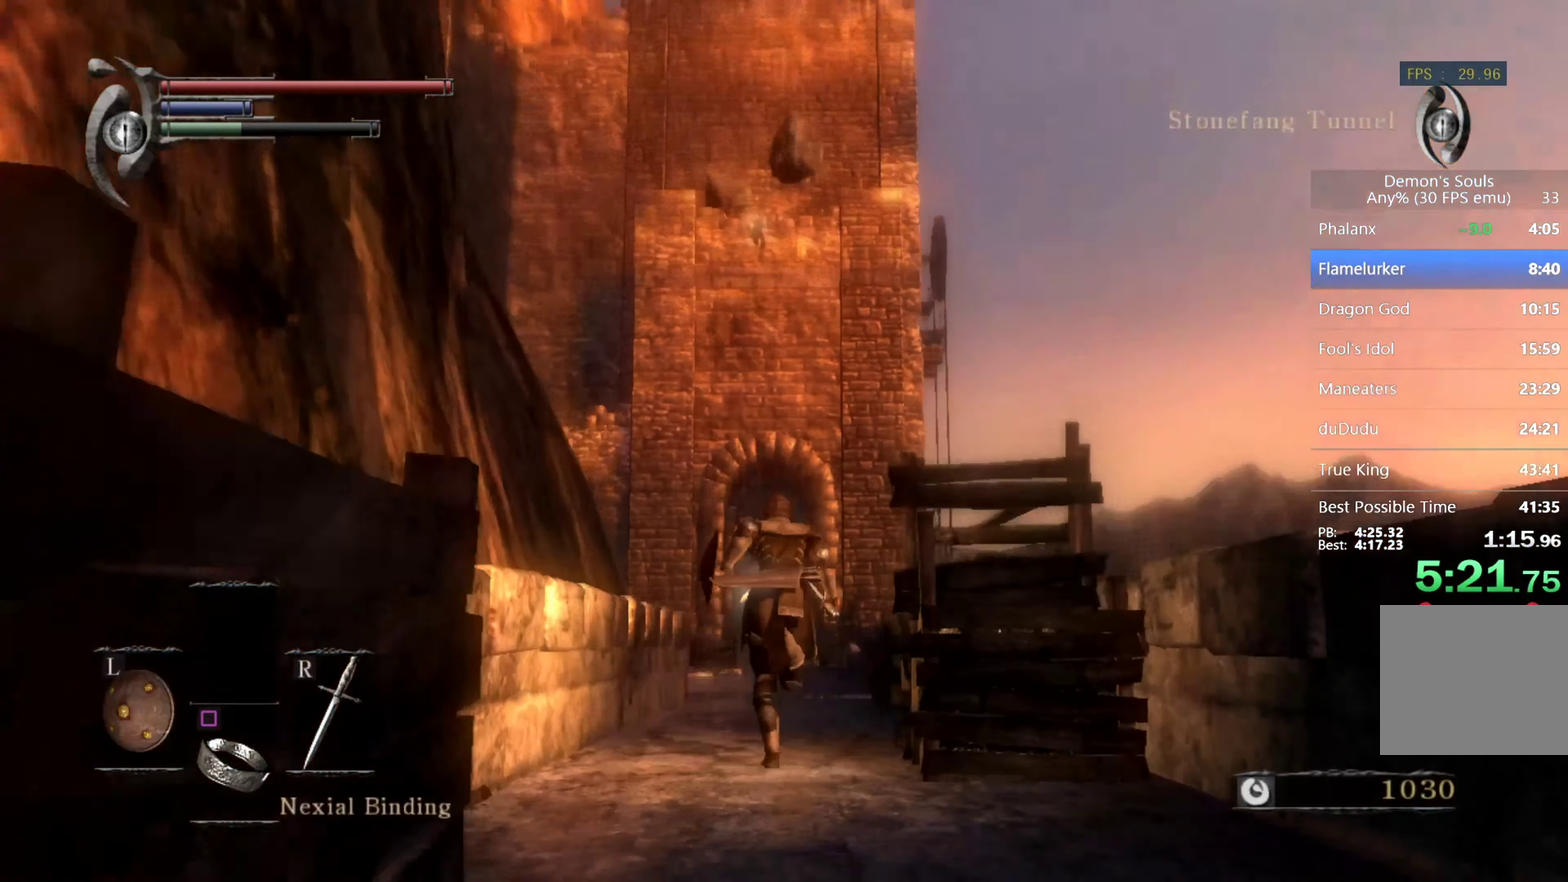
{"buttons": ["CIRCLE"], "left_stick": "up", "right_stick": "center", "events": [[33, "right_stick", "center"], [267, "right_stick", "down"], [433, "right_stick", "center"]]}
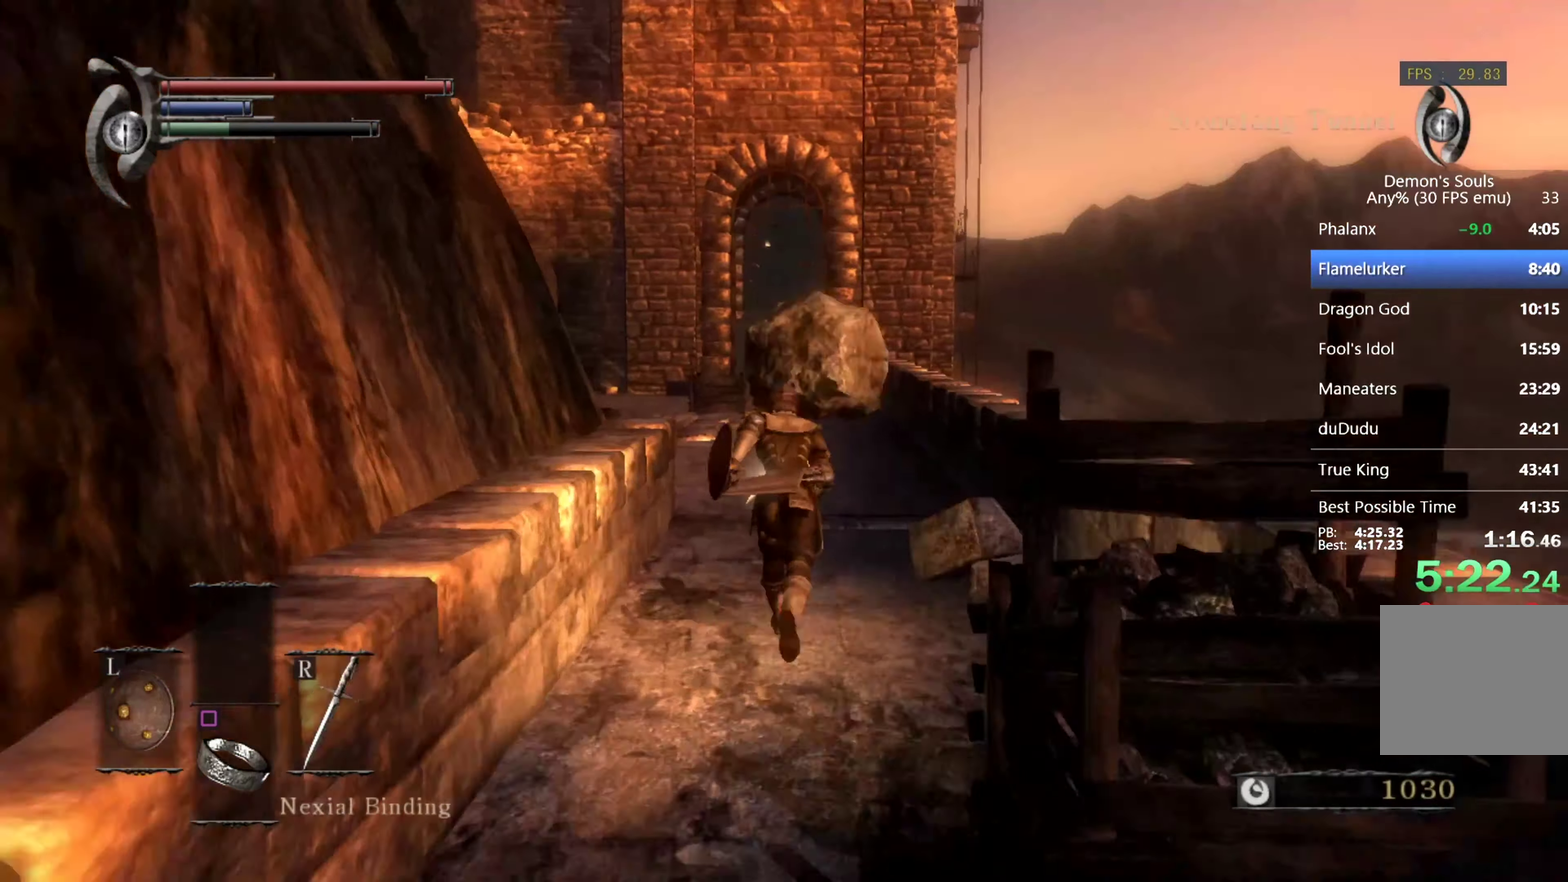
{"buttons": [], "left_stick": "left", "right_stick": "center", "events": [[100, "right_stick", "down"], [133, "left_stick", "left"], [233, "right_stick", "center"], [267, "left_stick", "down-left"], [400, "left_stick", "left"], [500, "CIRCLE", "up"]]}
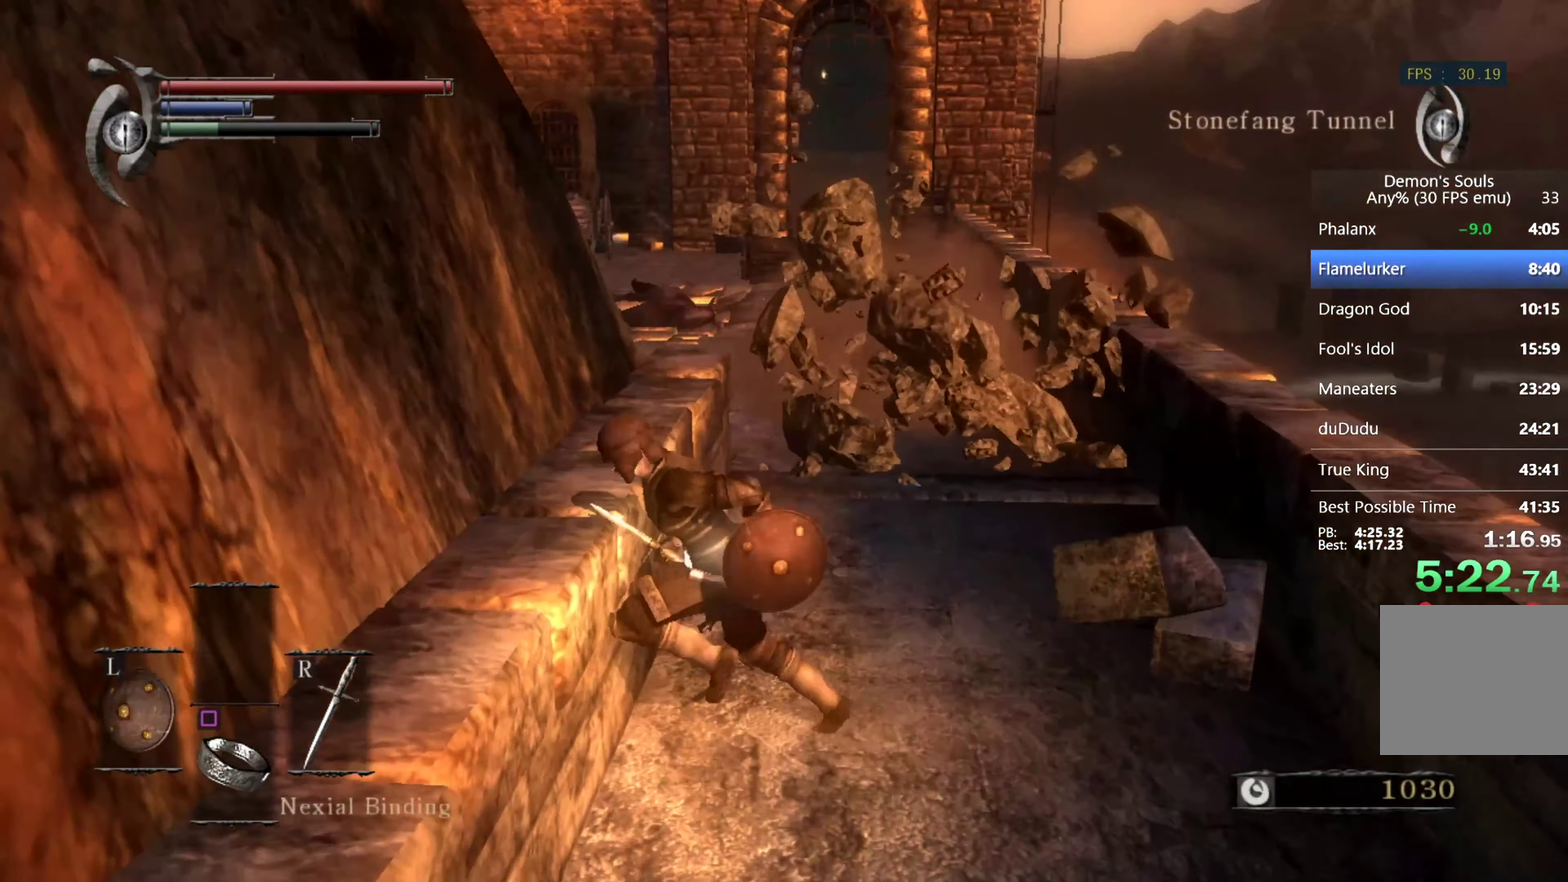
{"buttons": ["CIRCLE"], "left_stick": "left", "right_stick": "center", "events": [[67, "right_stick", "down"], [200, "left_stick", "up-left"], [200, "right_stick", "center"], [333, "CIRCLE", "down"], [467, "left_stick", "left"]]}
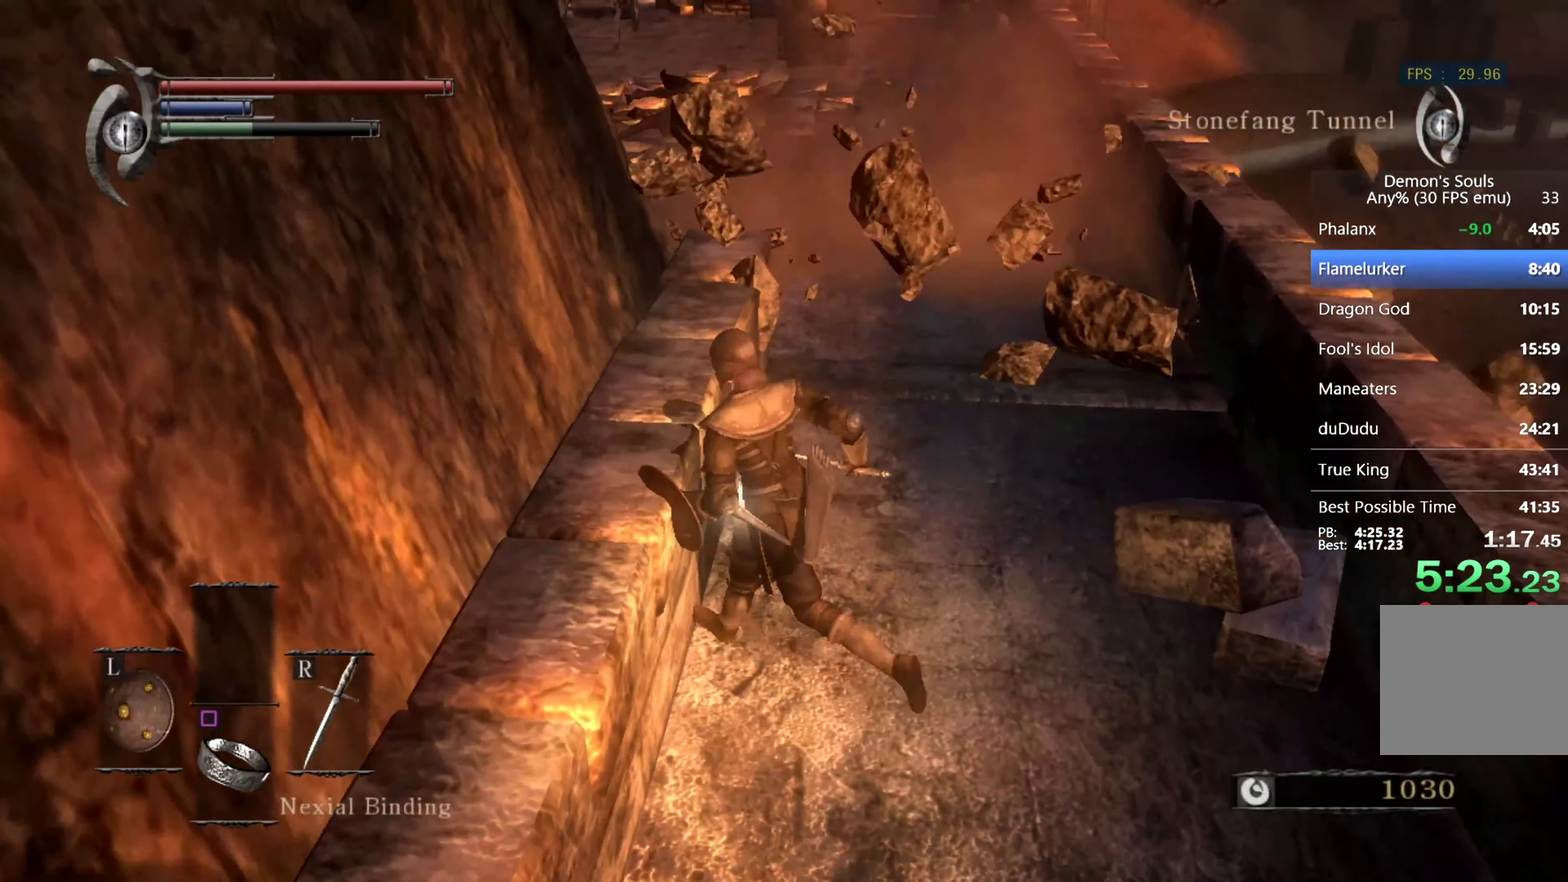
{"buttons": ["CIRCLE"], "left_stick": "up-right", "right_stick": "center", "events": [[67, "right_stick", "up"], [200, "left_stick", "up"], [367, "right_stick", "center"], [433, "left_stick", "up-right"]]}
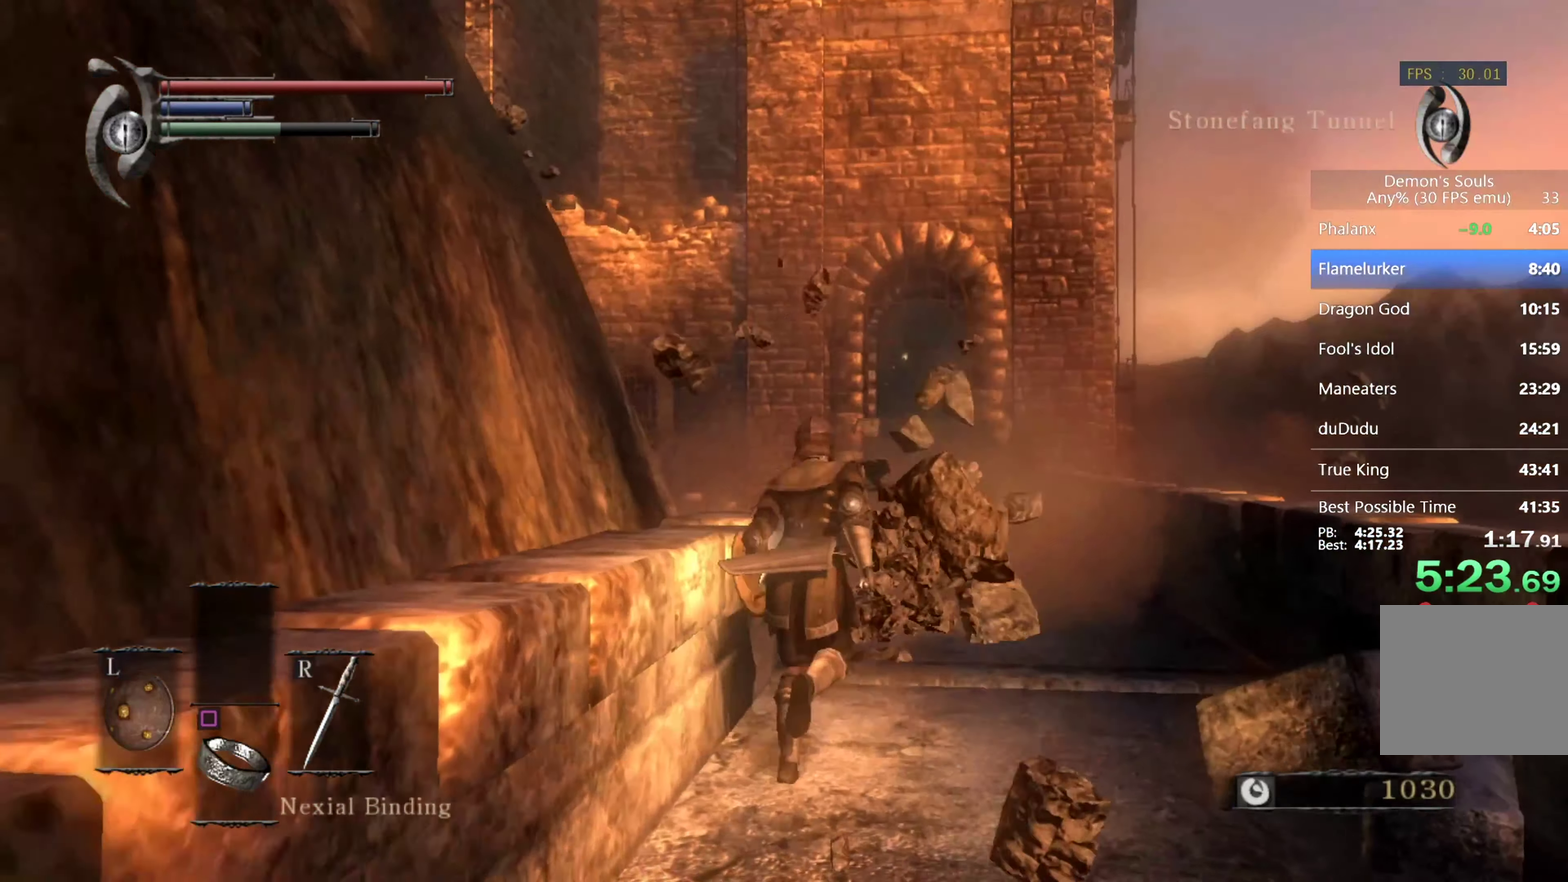
{"buttons": ["CIRCLE"], "left_stick": "up-right", "right_stick": "center", "events": [[333, "right_stick", "down-left"], [433, "right_stick", "center"]]}
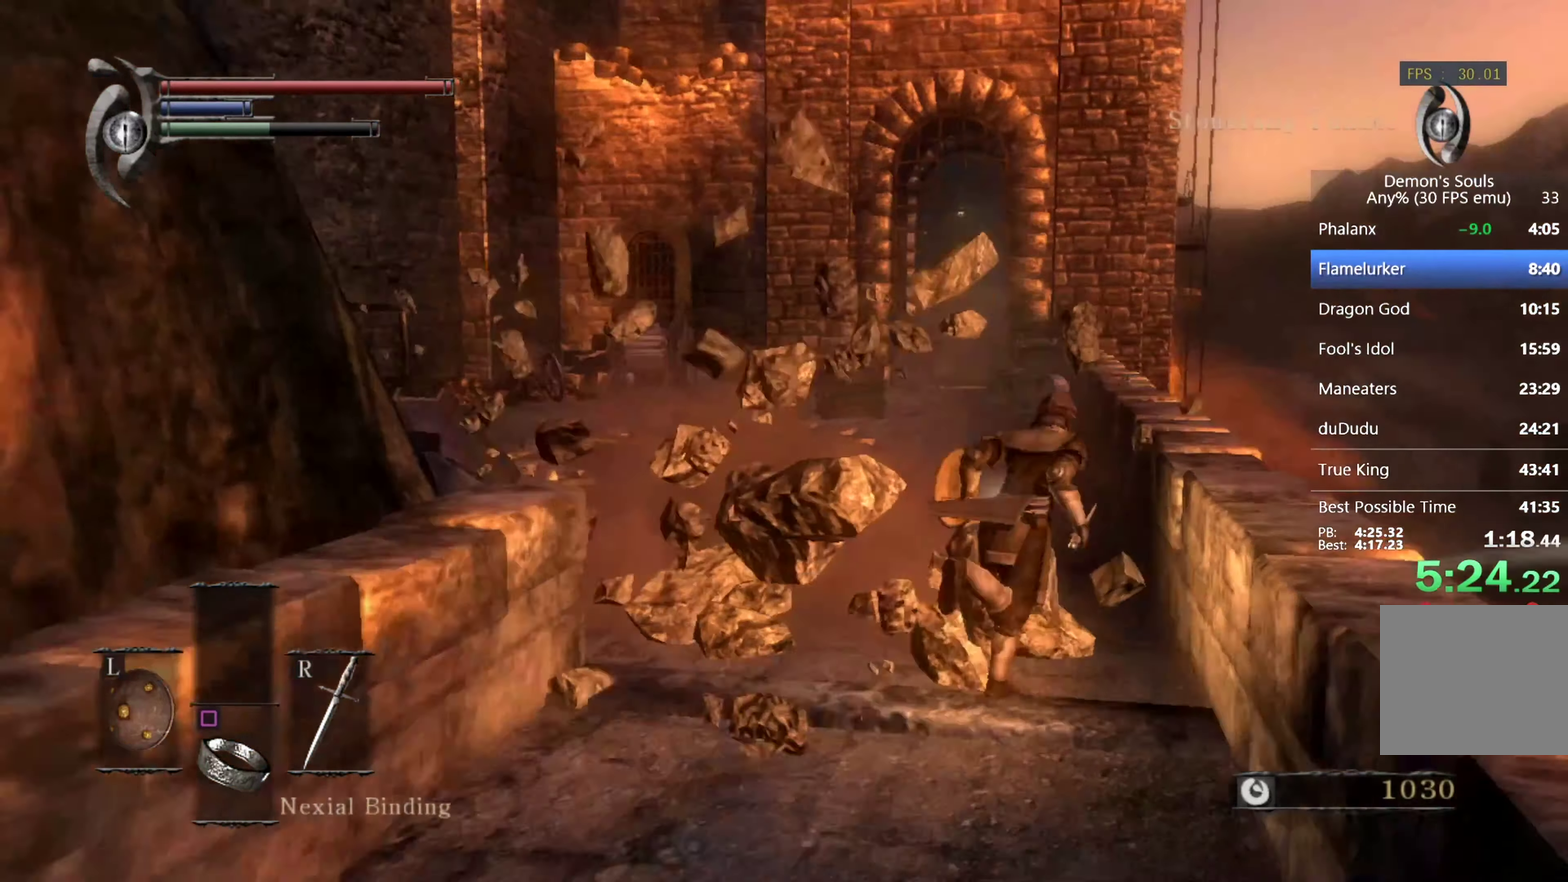
{"buttons": ["CIRCLE"], "left_stick": "up", "right_stick": "down-left", "events": [[167, "DPAD_LEFT", "down"], [267, "DPAD_LEFT", "up"], [333, "left_stick", "up"], [433, "right_stick", "down-left"]]}
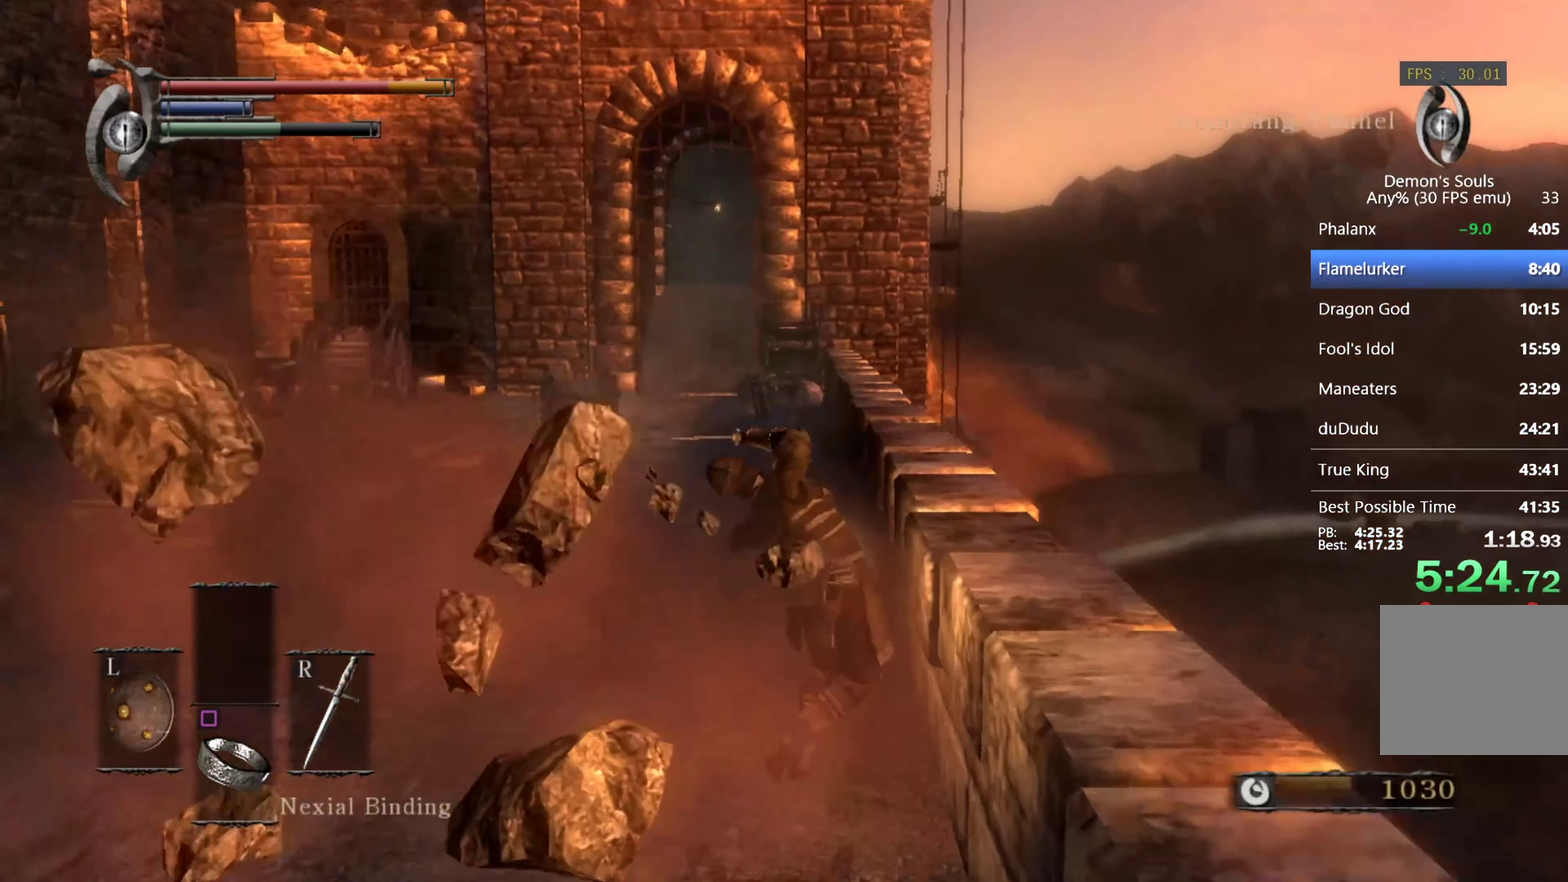
{"buttons": ["CIRCLE"], "left_stick": "up", "right_stick": "down-left", "events": [[167, "right_stick", "center"], [333, "right_stick", "down-left"]]}
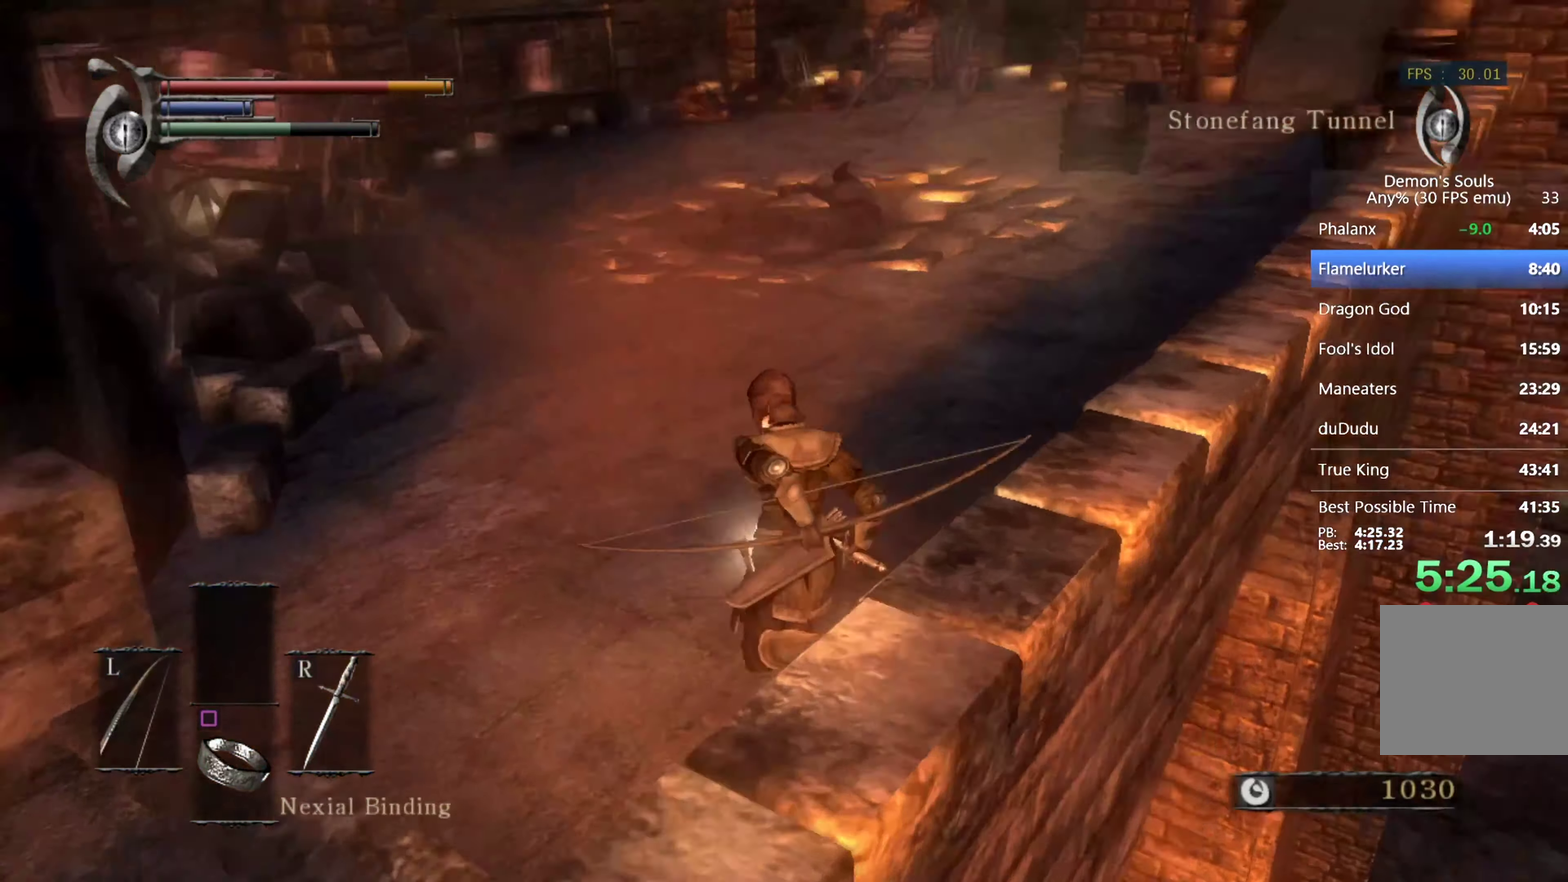
{"buttons": ["CIRCLE"], "left_stick": "up", "right_stick": "center", "events": [[133, "right_stick", "center"], [333, "right_stick", "down-left"], [467, "right_stick", "center"]]}
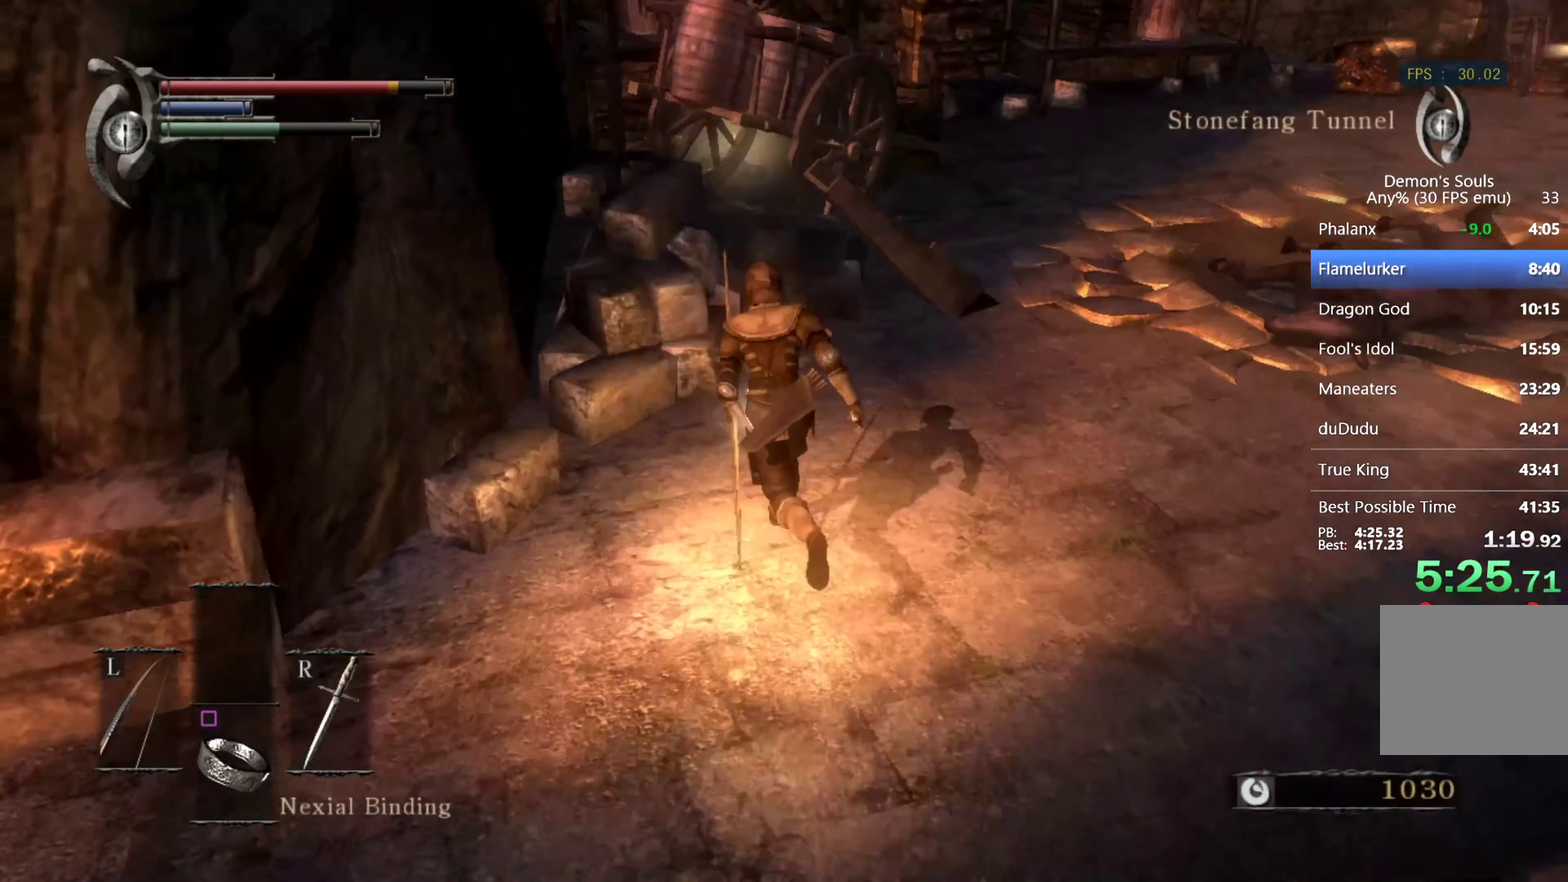
{"buttons": ["CIRCLE"], "left_stick": "up", "right_stick": "down", "events": [[500, "right_stick", "down"]]}
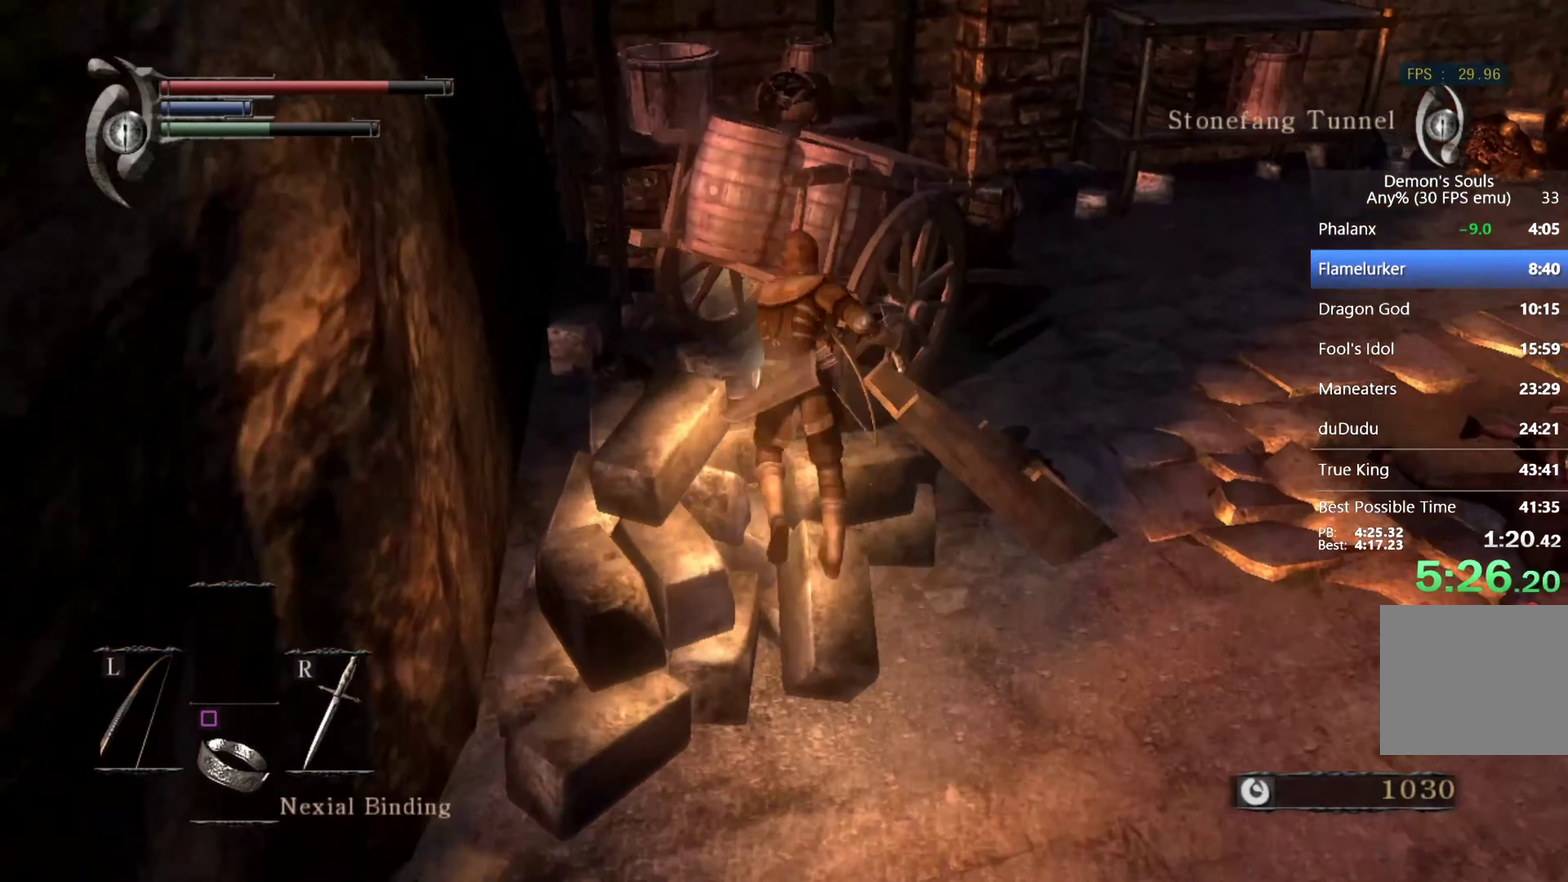
{"buttons": ["CIRCLE"], "left_stick": "up", "right_stick": "down", "events": [[300, "right_stick", "center"], [500, "right_stick", "down"]]}
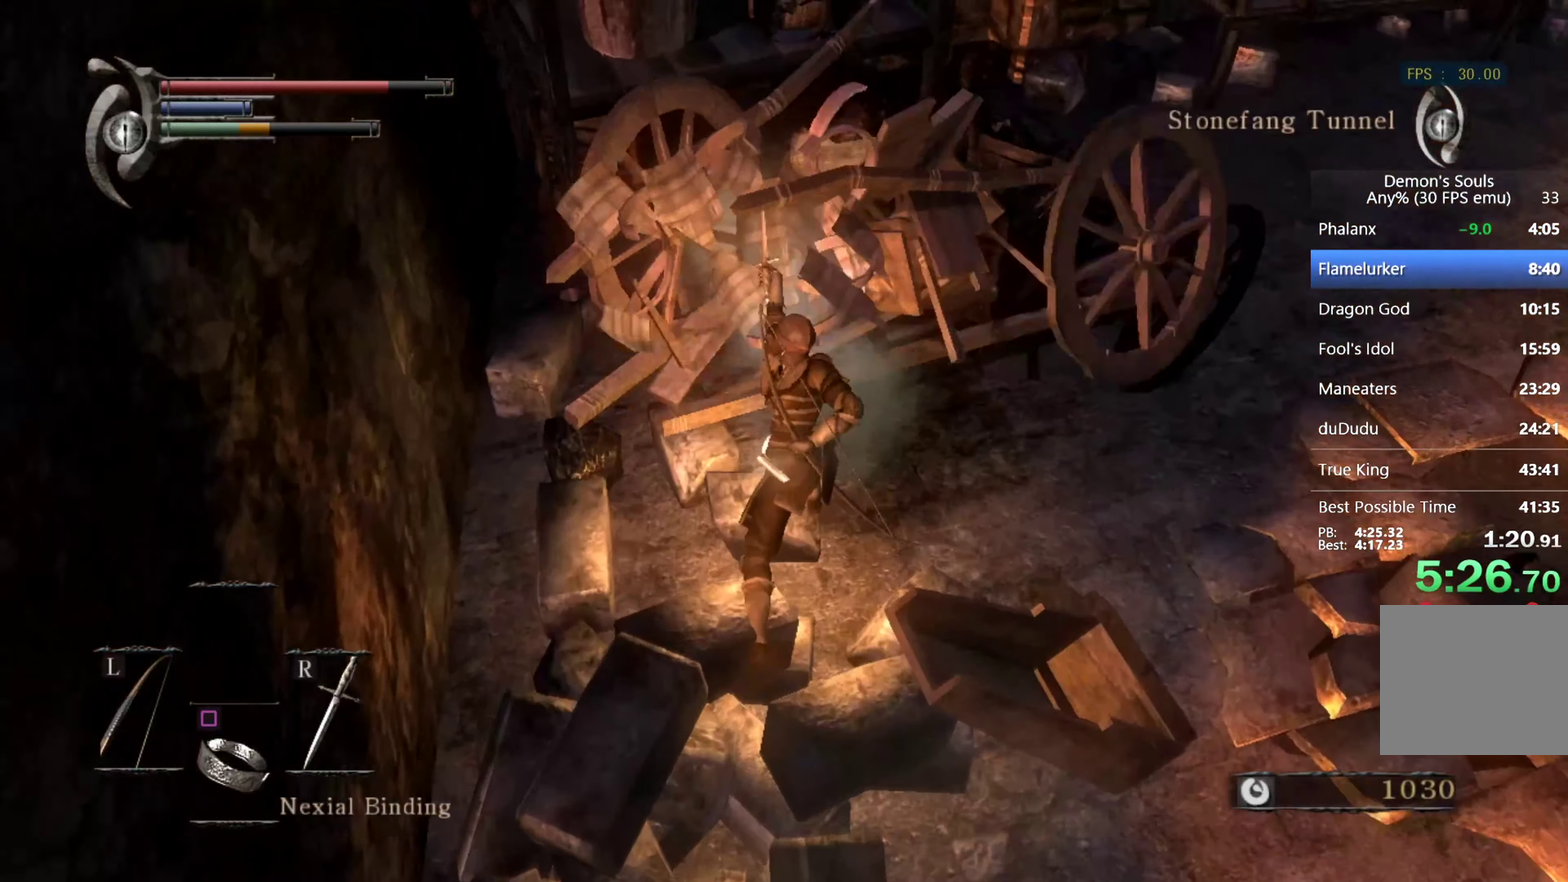
{"buttons": ["CIRCLE"], "left_stick": "up", "right_stick": "down-right", "events": [[133, "right_stick", "center"], [500, "right_stick", "down-right"]]}